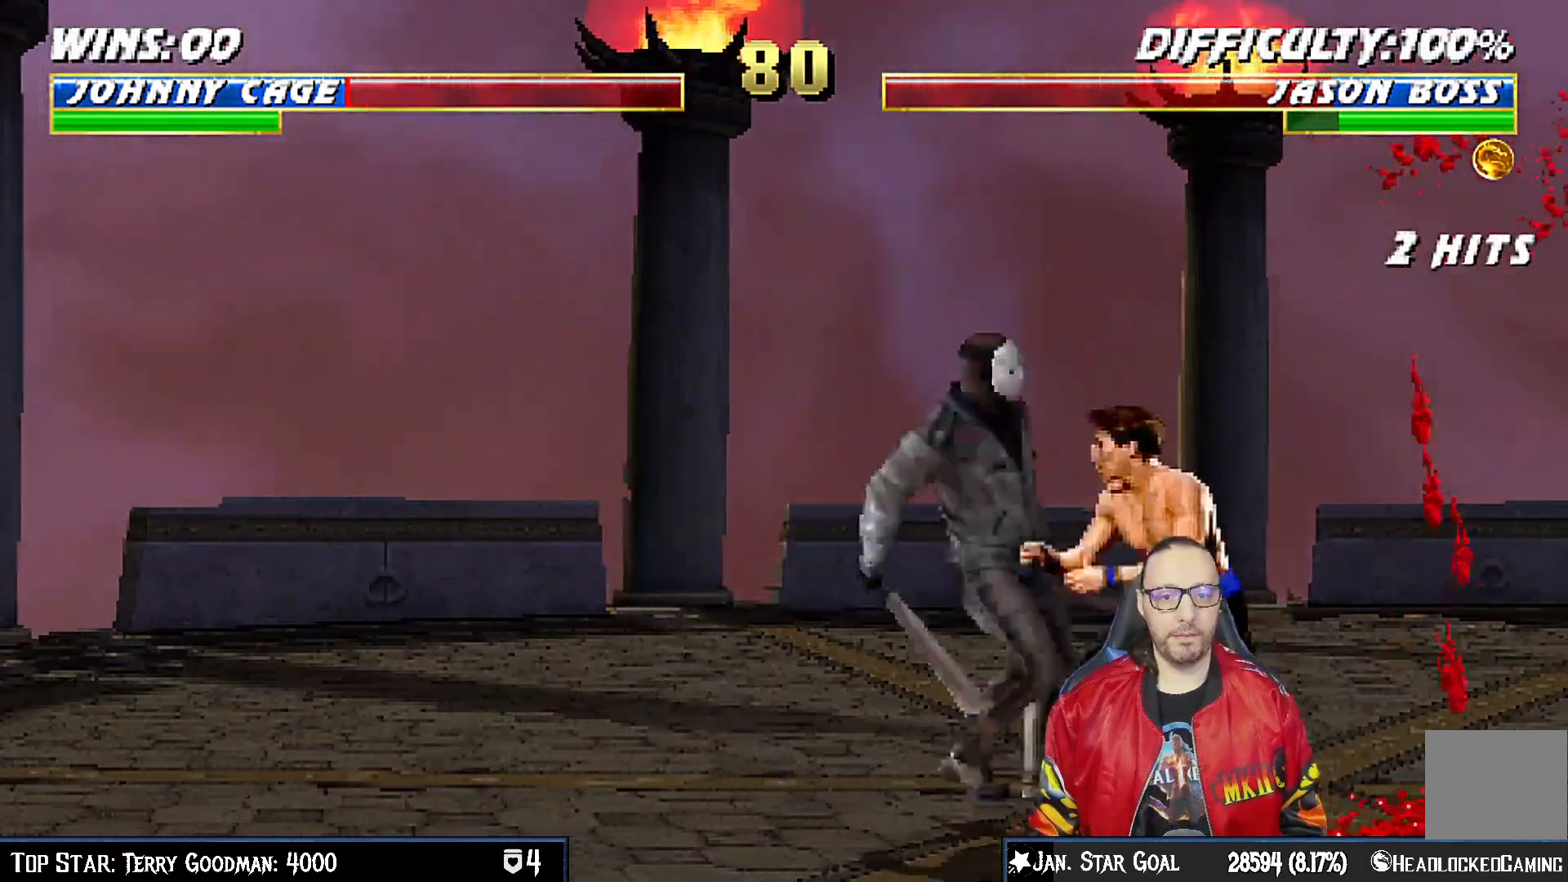
Gameplay with a controller (PlayStation layout); each line is a JSON object with the inputs held at the frame after it. "events" lists button and stick changes between this image and that frame as [ms after this image, input, new state], when the widget could be followed in between.
{"buttons": ["R1"], "left_stick": "center", "right_stick": "center", "events": [[217, "DPAD_DOWN", "up"], [283, "DPAD_RIGHT", "up"], [283, "L1", "up"]]}
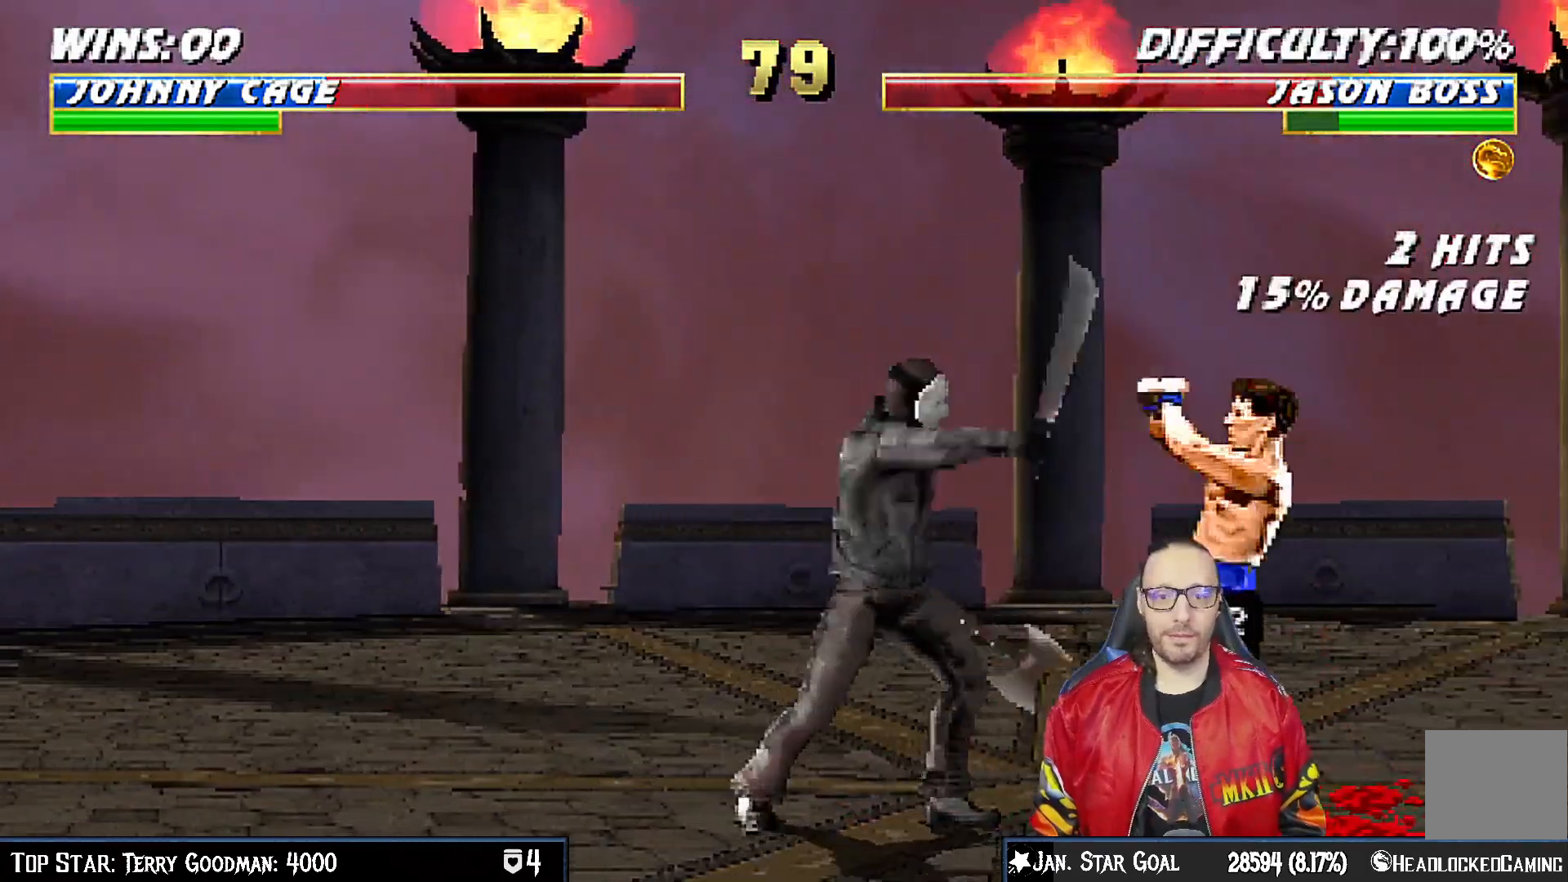
{"buttons": ["R1"], "left_stick": "center", "right_stick": "center", "events": []}
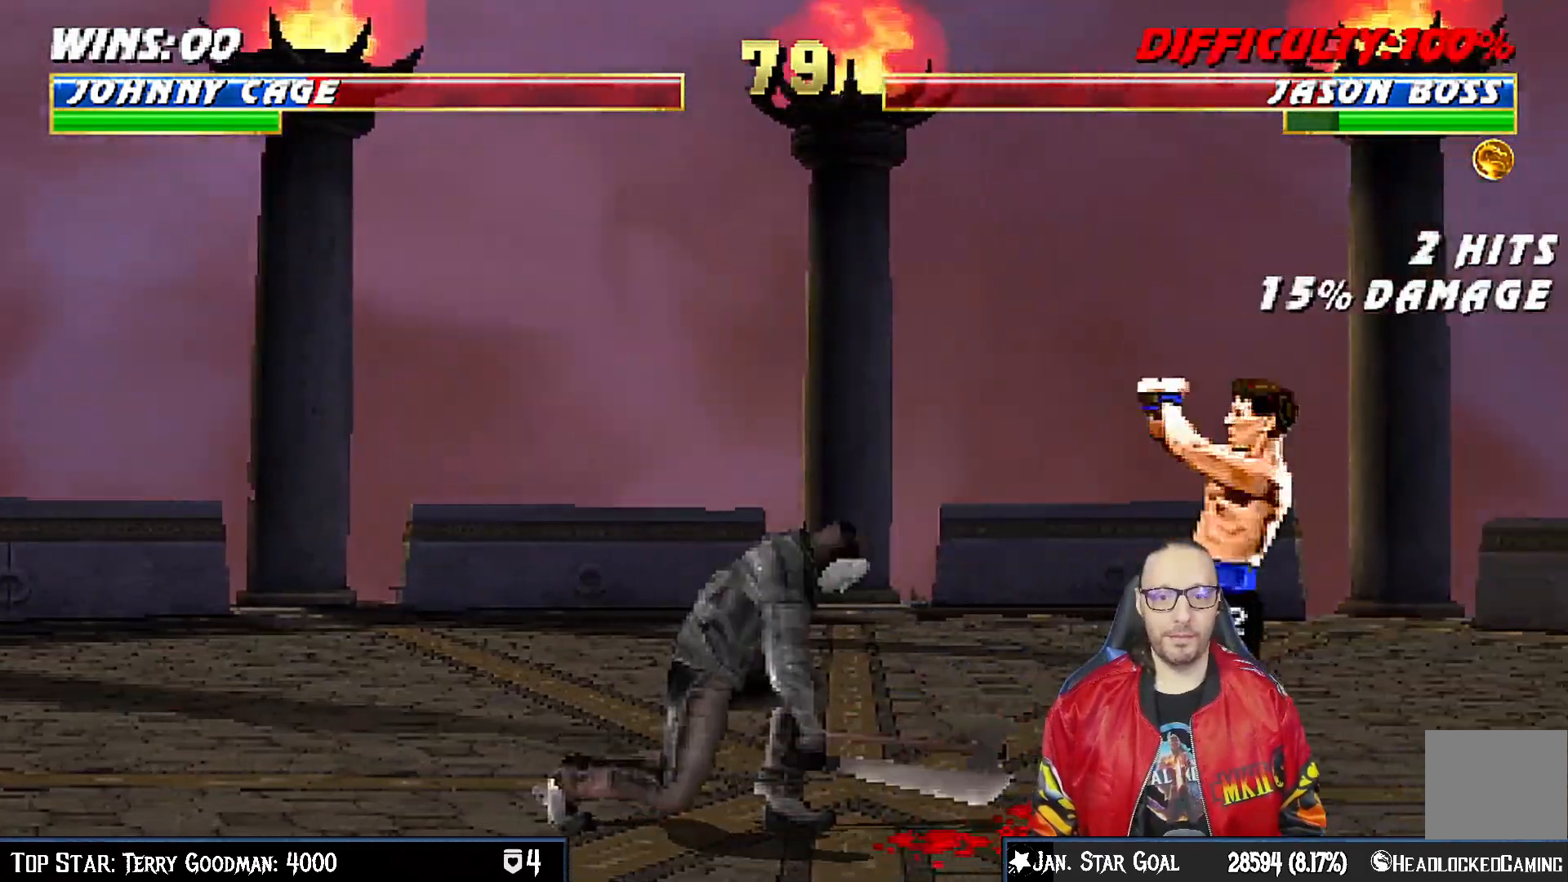
{"buttons": [], "left_stick": "center", "right_stick": "center", "events": [[167, "R1", "up"], [217, "DPAD_RIGHT", "down"], [317, "DPAD_RIGHT", "up"], [333, "DPAD_LEFT", "down"], [383, "CIRCLE", "down"], [417, "DPAD_LEFT", "up"], [467, "CIRCLE", "up"]]}
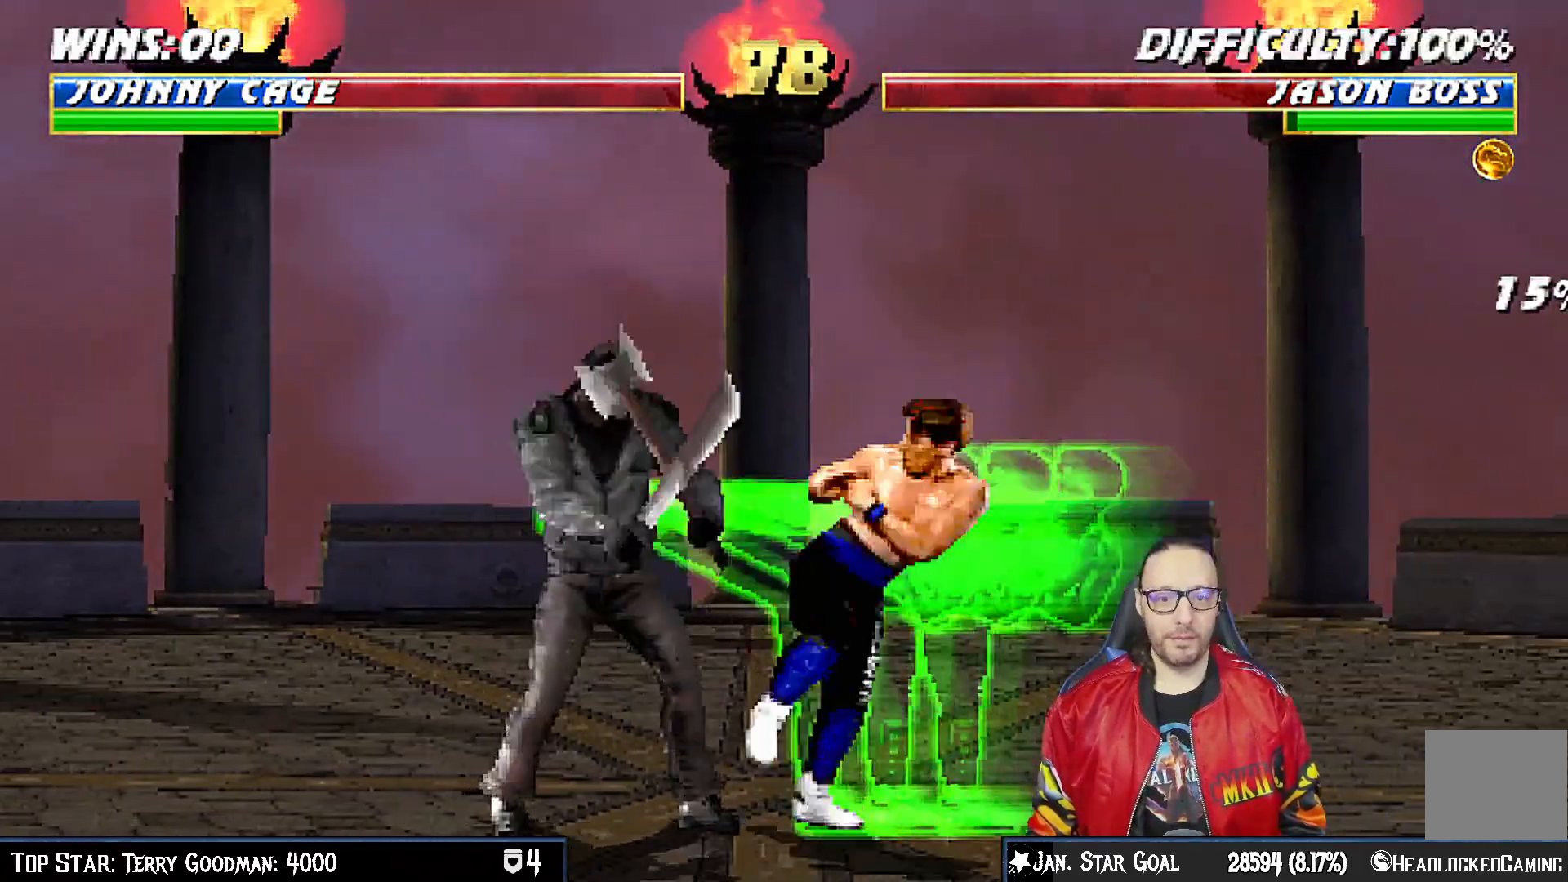
{"buttons": ["R1"], "left_stick": "center", "right_stick": "center", "events": [[17, "CIRCLE", "down"], [83, "R1", "down"], [117, "CIRCLE", "up"]]}
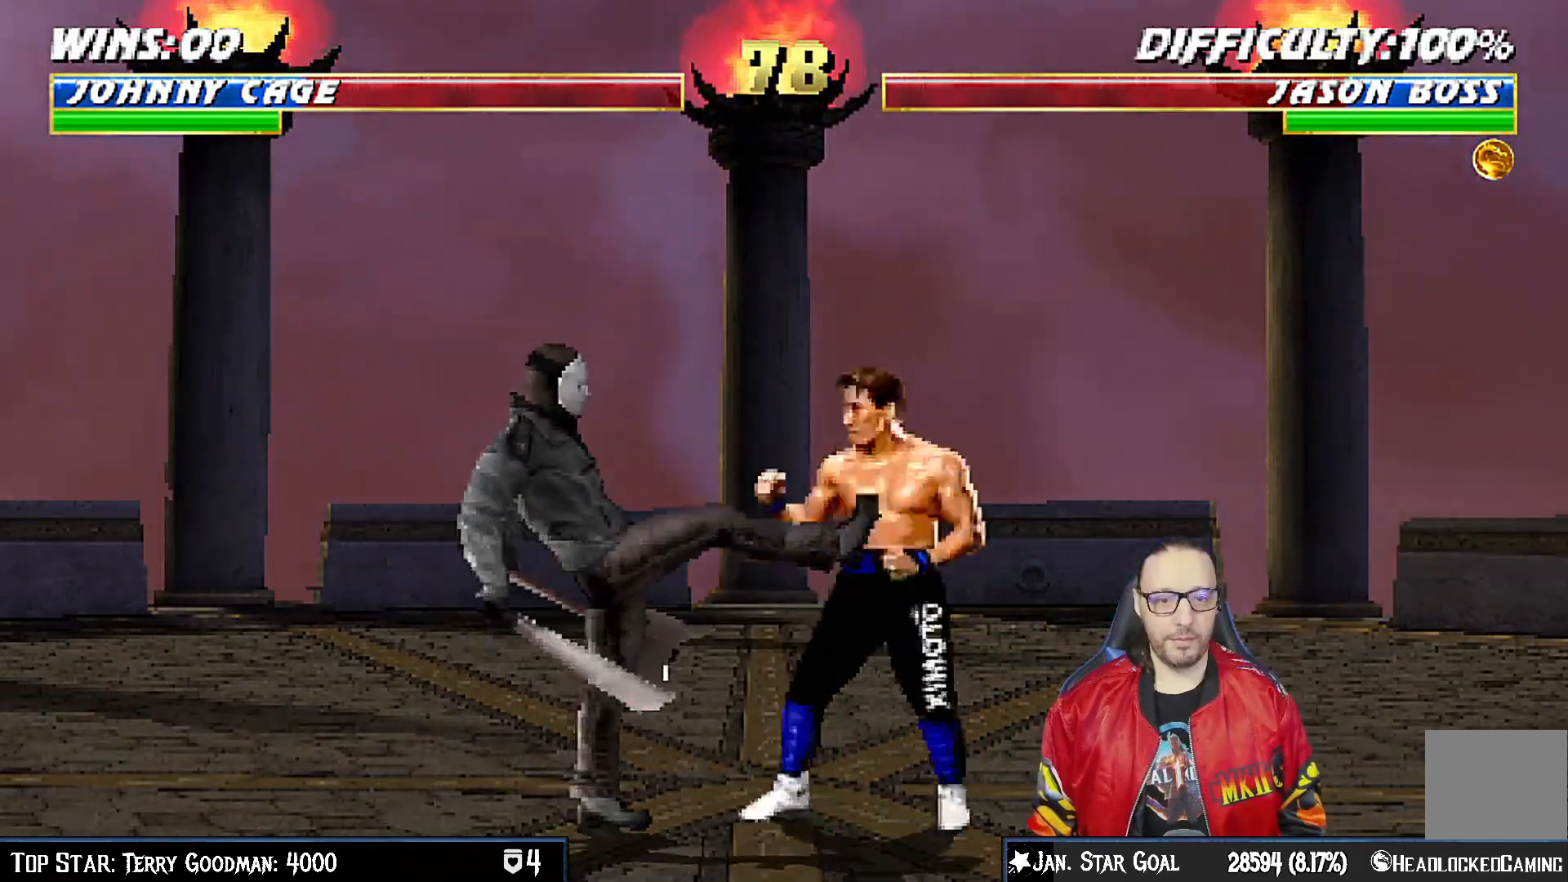
{"buttons": ["R1"], "left_stick": "center", "right_stick": "center", "events": []}
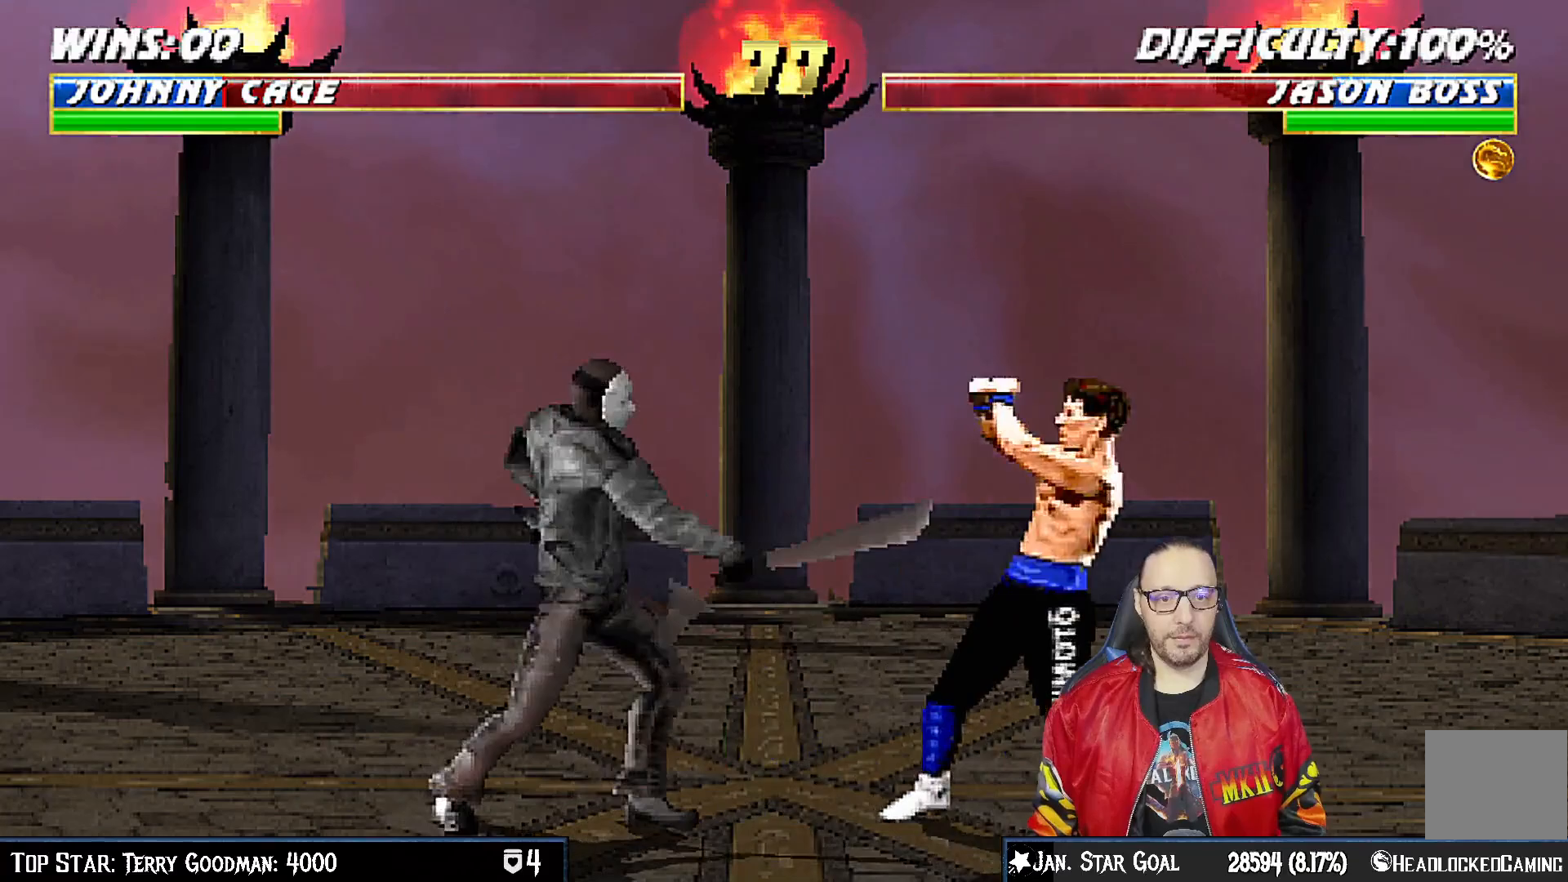
{"buttons": ["DPAD_LEFT"], "left_stick": "center", "right_stick": "center", "events": [[367, "DPAD_RIGHT", "down"], [383, "R1", "up"], [417, "DPAD_UP", "down"], [450, "DPAD_RIGHT", "up"], [467, "DPAD_LEFT", "down"], [467, "DPAD_UP", "up"]]}
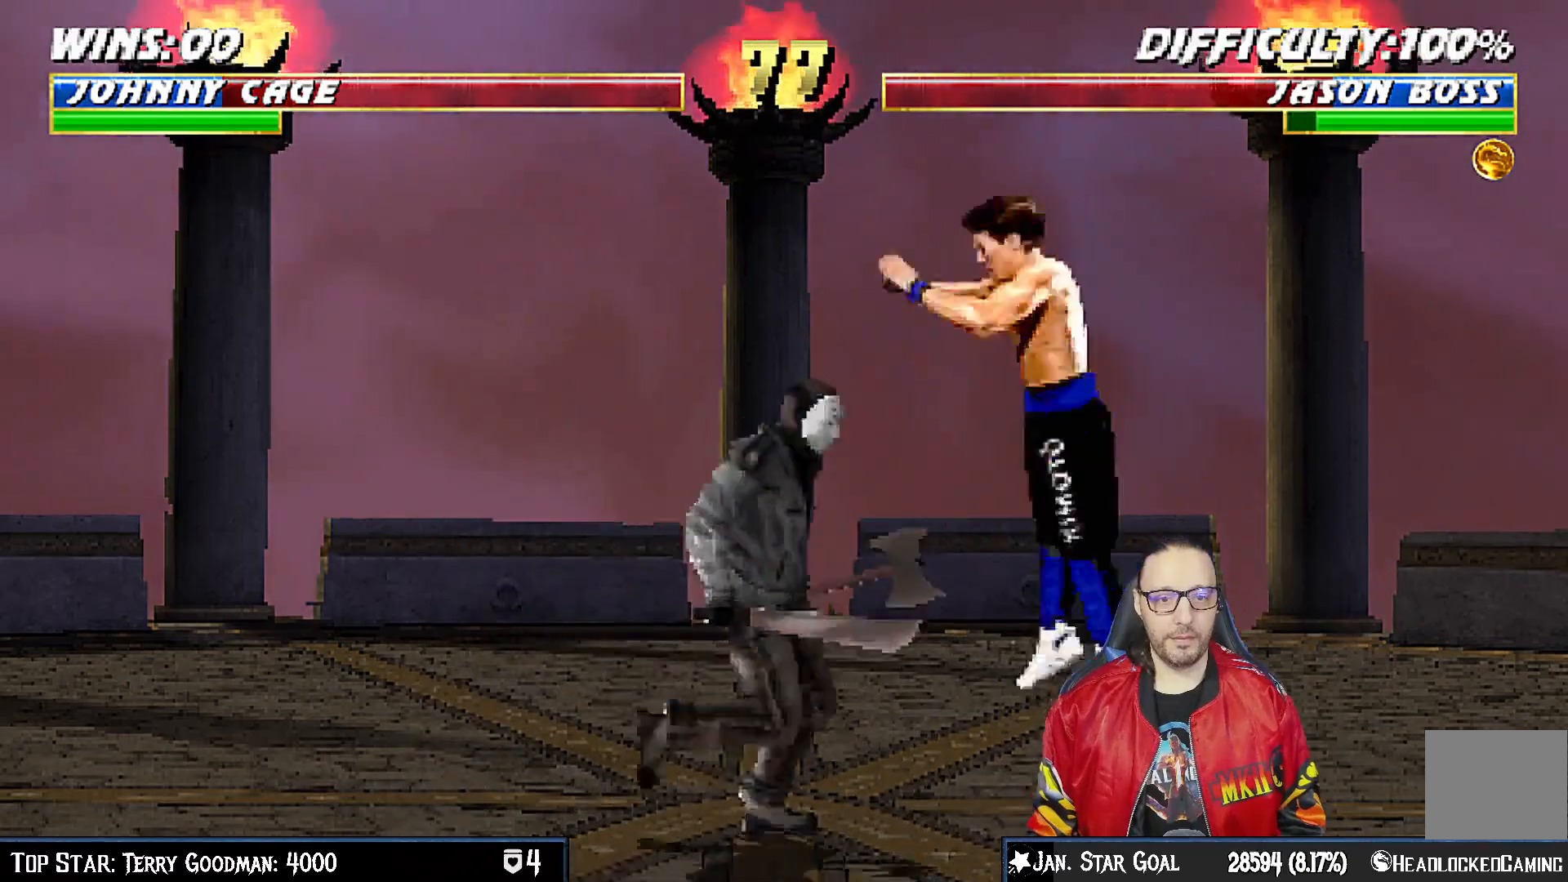
{"buttons": [], "left_stick": "center", "right_stick": "center", "events": [[17, "TRIANGLE", "down"], [33, "DPAD_LEFT", "up"], [117, "TRIANGLE", "up"], [167, "R1", "down"], [433, "R1", "up"]]}
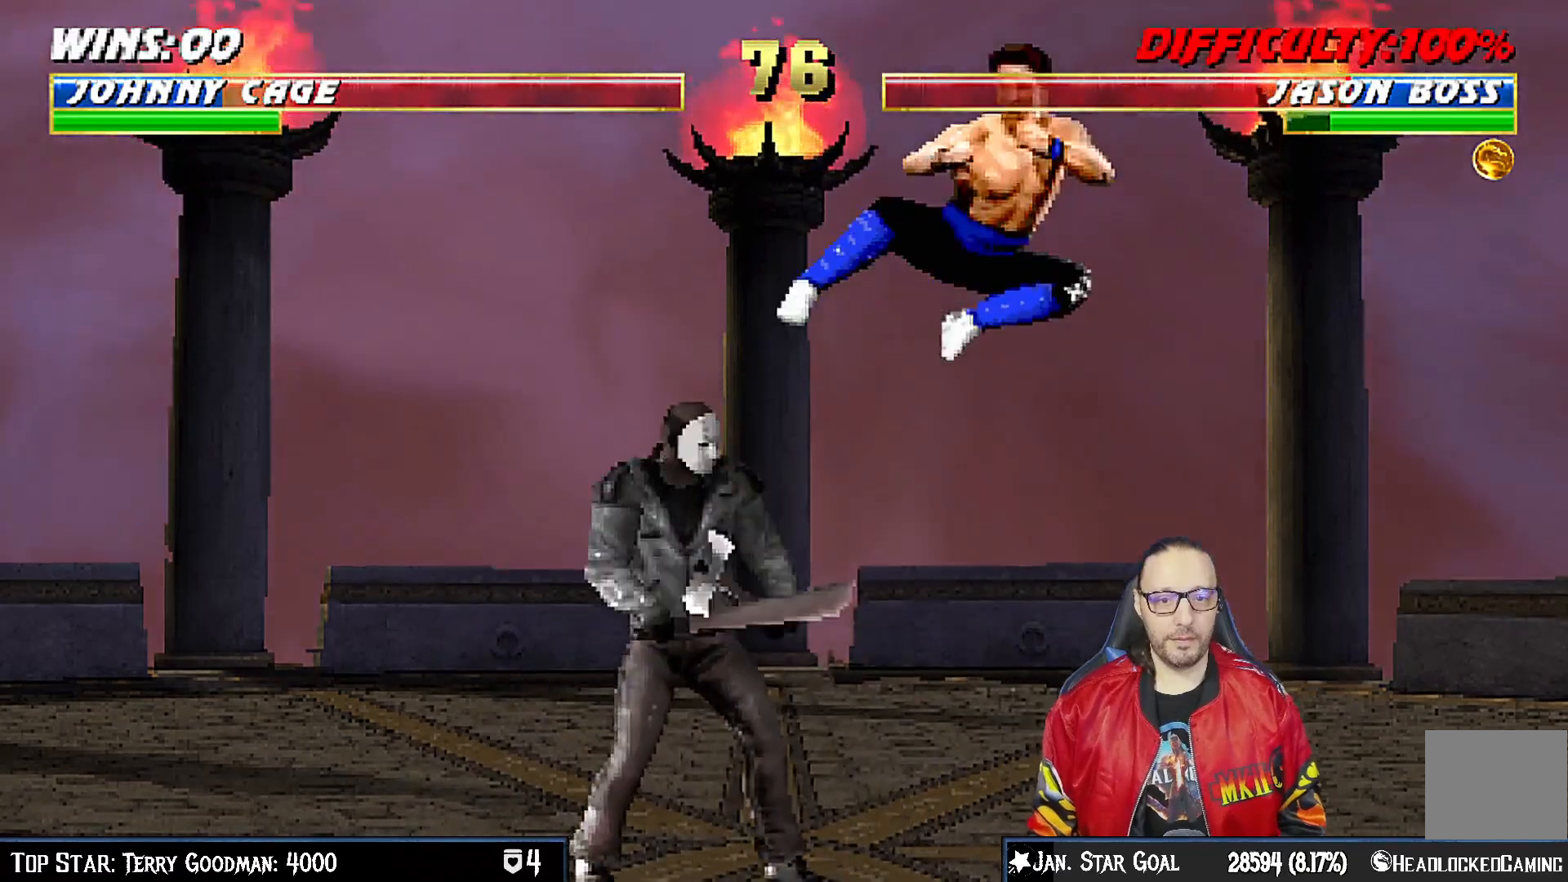
{"buttons": ["L1", "R1", "DPAD_DOWN", "DPAD_RIGHT"], "left_stick": "center", "right_stick": "center", "events": [[83, "R1", "down"], [100, "DPAD_RIGHT", "down"], [117, "DPAD_DOWN", "down"], [133, "L1", "down"]]}
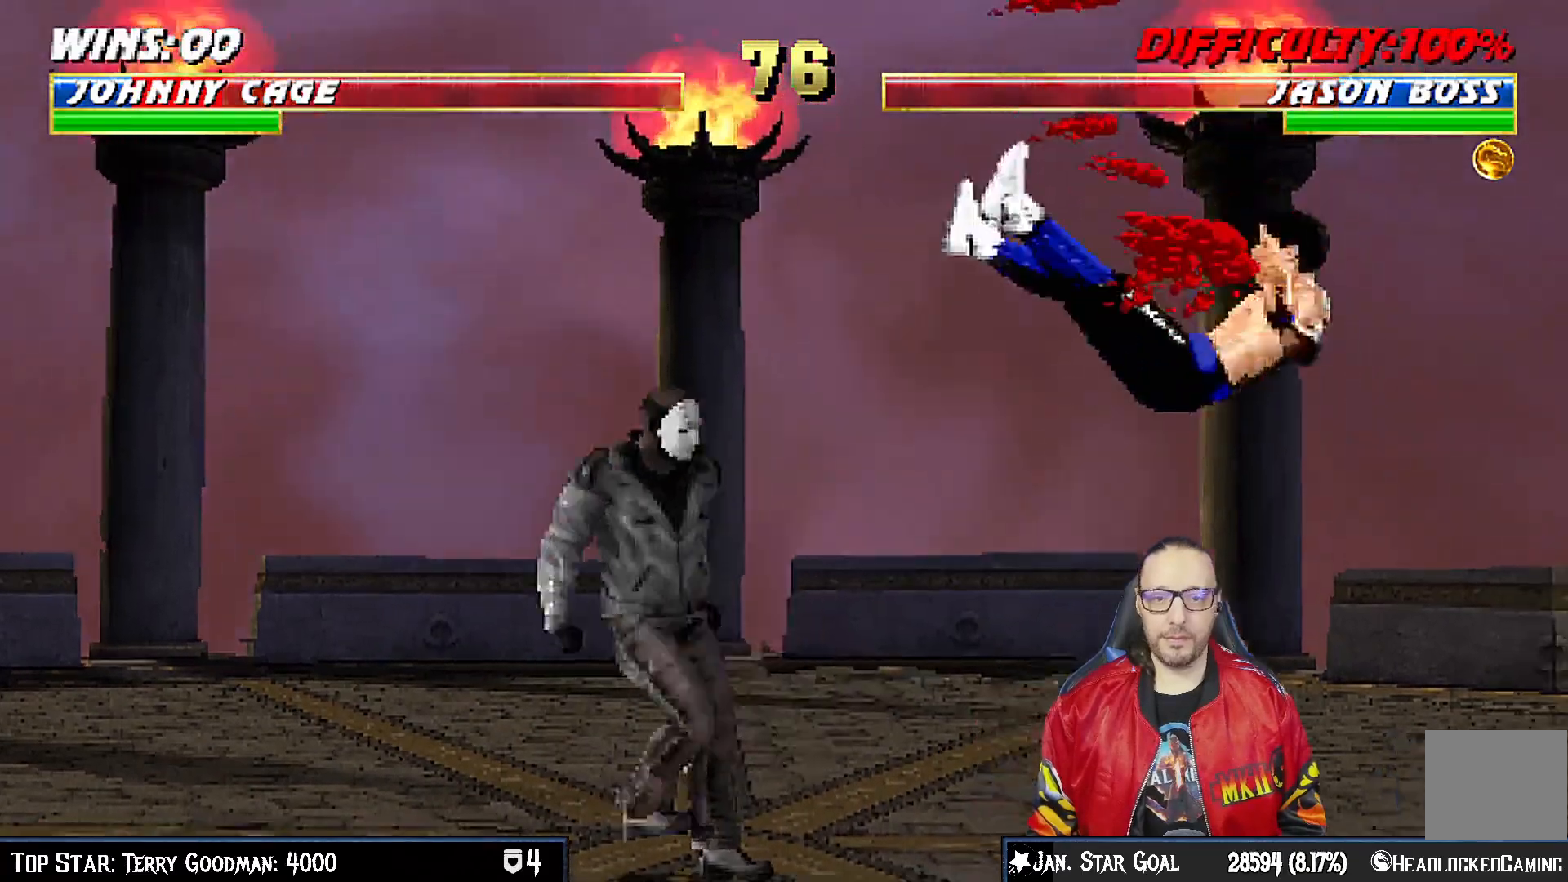
{"buttons": ["L1", "R1", "DPAD_DOWN", "DPAD_RIGHT"], "left_stick": "center", "right_stick": "center", "events": [[100, "R1", "up"], [150, "R1", "down"], [367, "DPAD_DOWN", "up"], [450, "DPAD_DOWN", "down"]]}
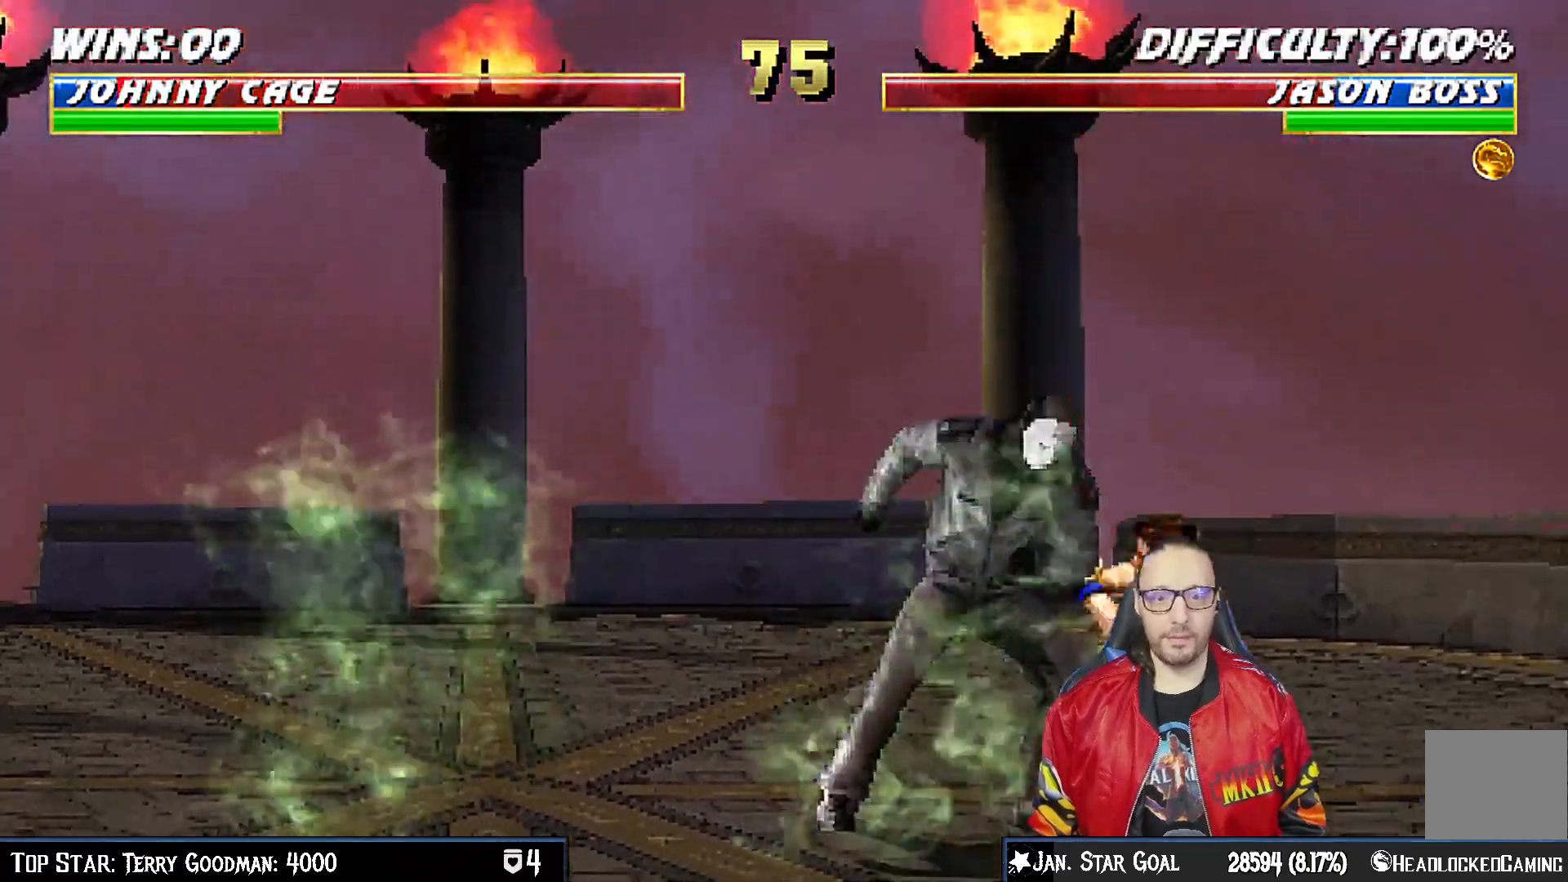
{"buttons": ["TRIANGLE", "L1", "DPAD_UP", "DPAD_RIGHT"], "left_stick": "center", "right_stick": "center", "events": [[33, "DPAD_DOWN", "up"], [83, "DPAD_RIGHT", "up"], [83, "L1", "up"], [117, "R1", "up"], [167, "DPAD_RIGHT", "down"], [167, "L1", "down"], [183, "DPAD_UP", "down"], [317, "TRIANGLE", "down"], [383, "TRIANGLE", "up"], [450, "TRIANGLE", "down"]]}
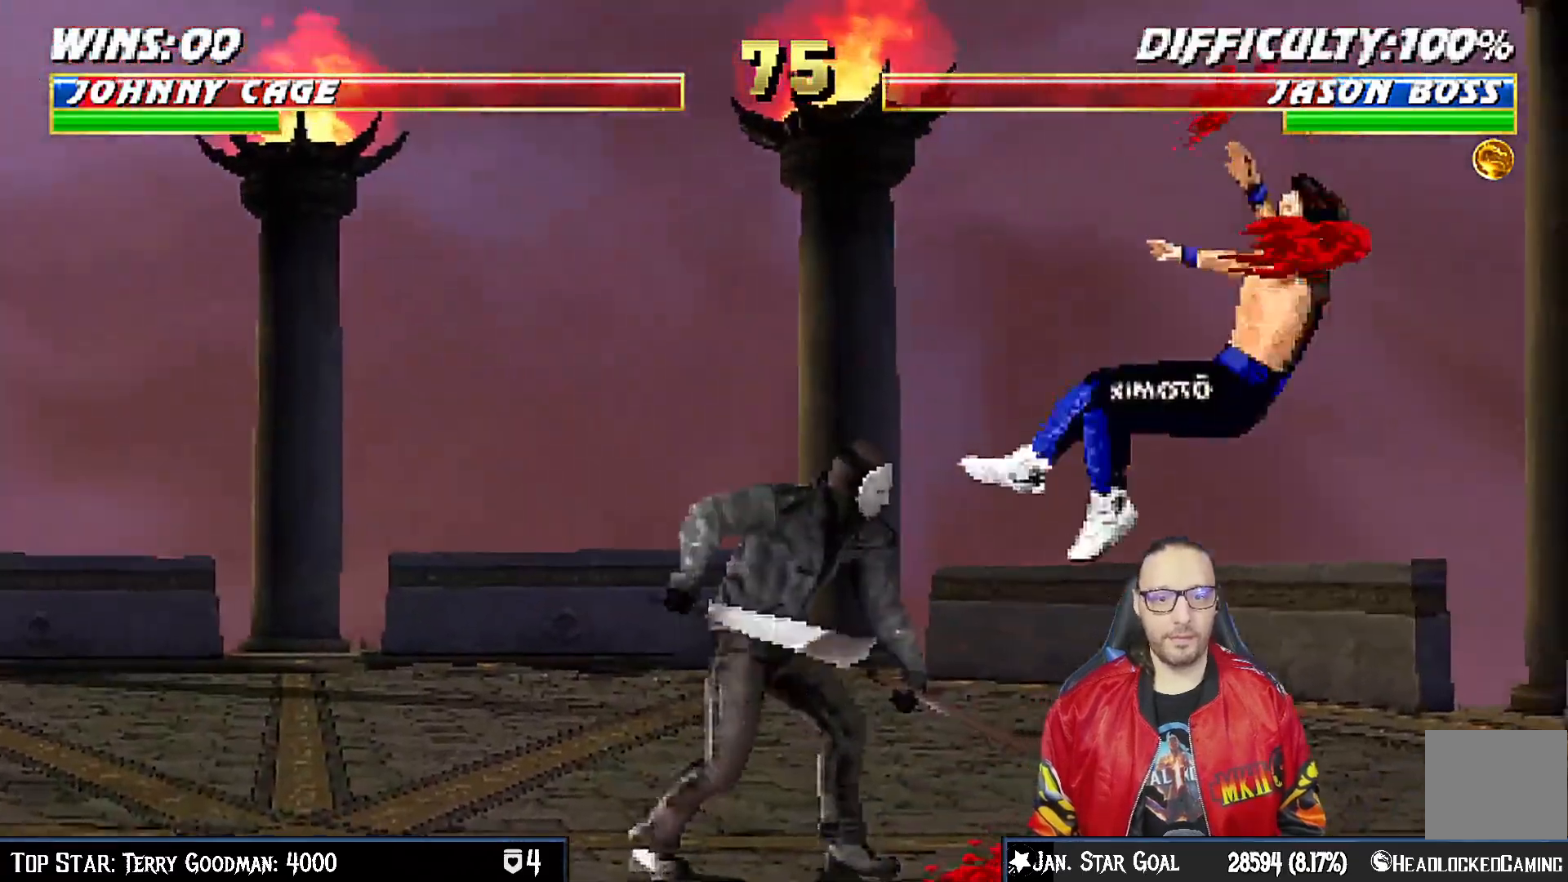
{"buttons": ["L1", "R1", "DPAD_RIGHT"], "left_stick": "center", "right_stick": "center", "events": [[33, "DPAD_RIGHT", "up"], [33, "DPAD_UP", "up"], [50, "L1", "up"], [117, "TRIANGLE", "up"], [217, "DPAD_RIGHT", "down"], [233, "DPAD_DOWN", "down"], [233, "R1", "down"], [250, "L1", "down"], [483, "DPAD_DOWN", "up"]]}
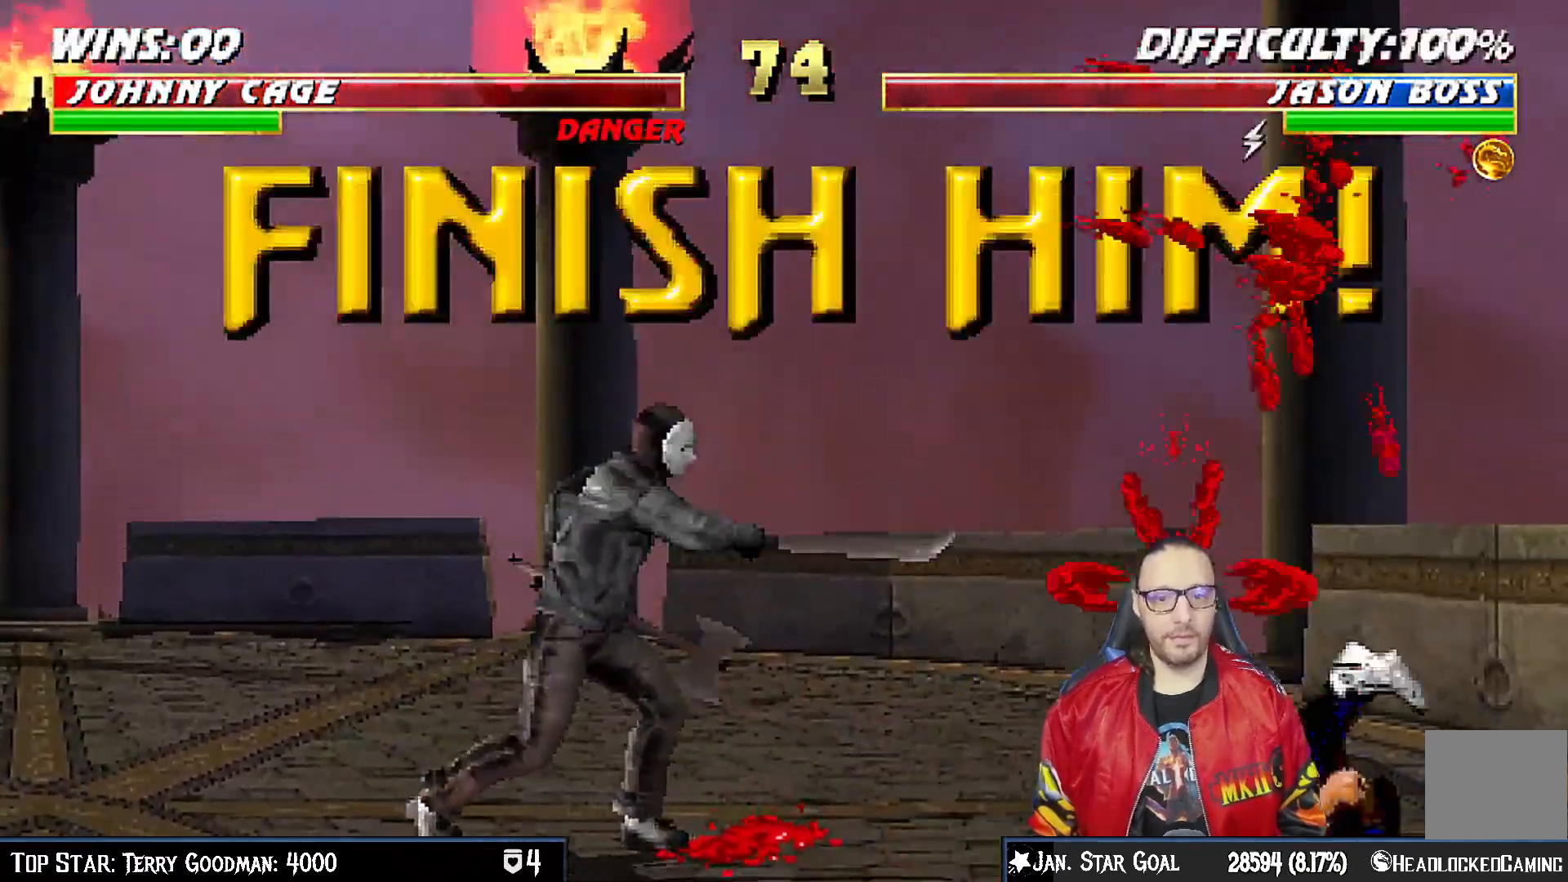
{"buttons": ["CROSS"], "left_stick": "center", "right_stick": "center", "events": [[33, "DPAD_RIGHT", "up"], [33, "L1", "up"], [33, "R1", "up"], [233, "CROSS", "down"], [350, "CROSS", "up"], [467, "CROSS", "down"]]}
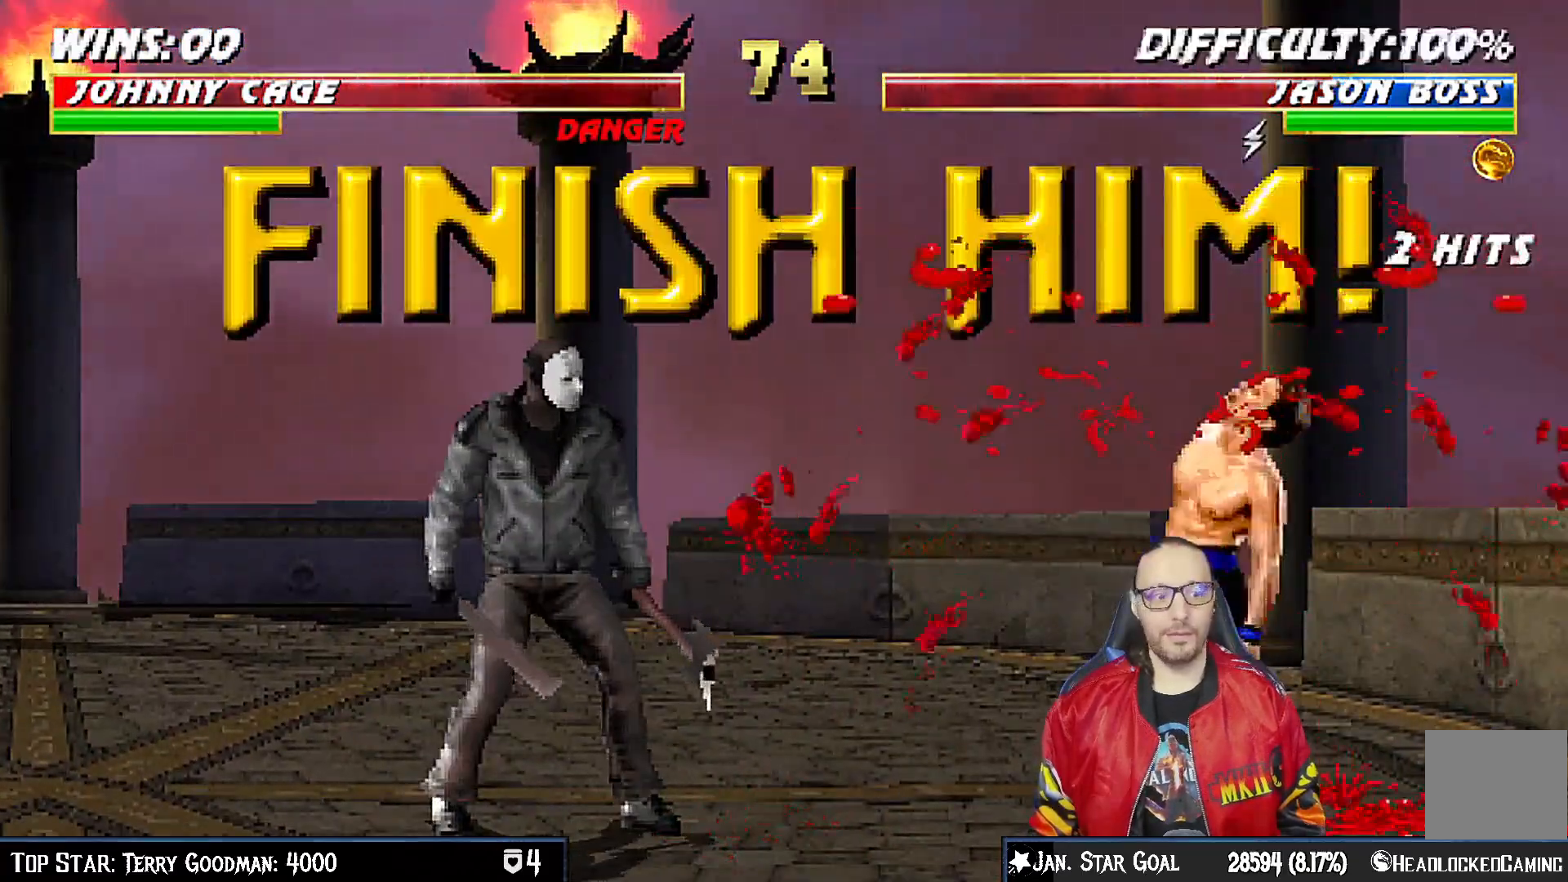
{"buttons": ["CROSS"], "left_stick": "center", "right_stick": "center", "events": [[67, "CROSS", "up"], [167, "CROSS", "down"]]}
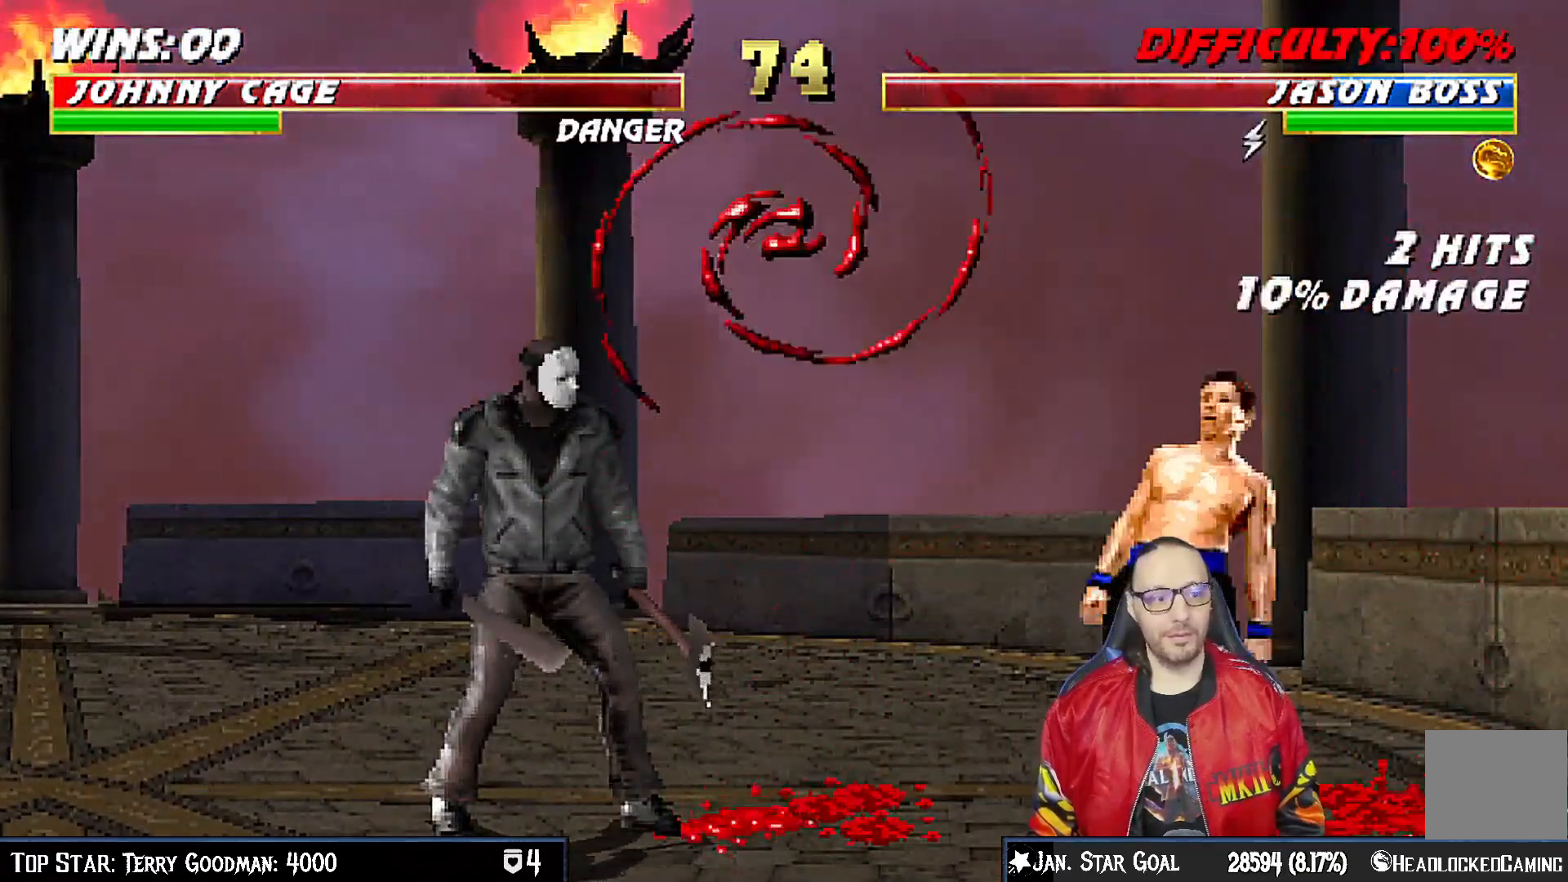
{"buttons": ["CROSS"], "left_stick": "center", "right_stick": "center", "events": [[17, "CROSS", "up"], [183, "CROSS", "down"], [300, "CROSS", "up"], [467, "CROSS", "down"]]}
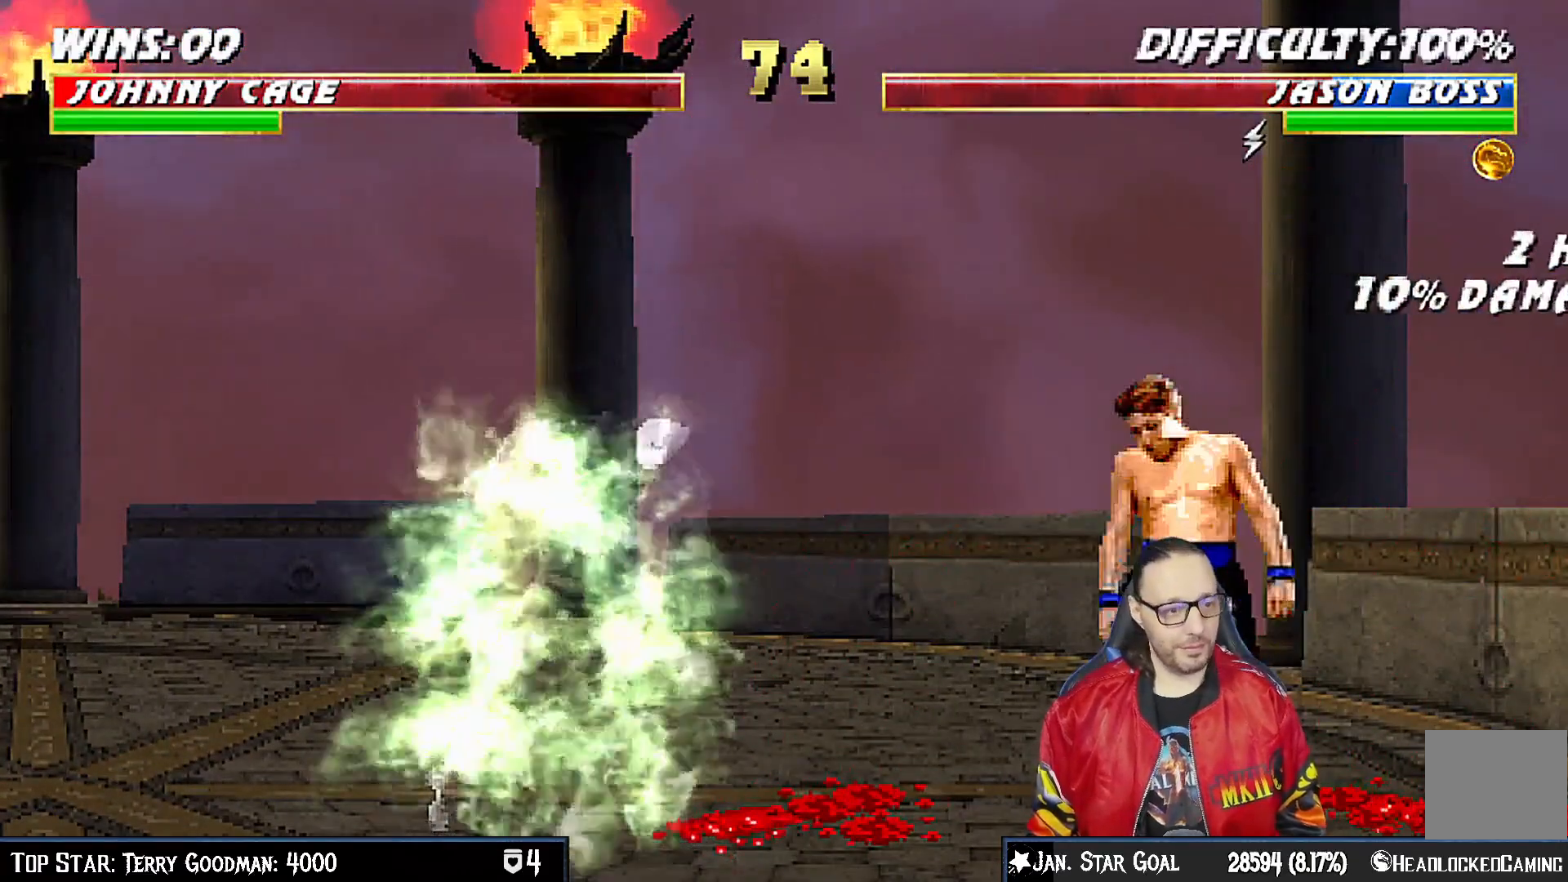
{"buttons": [], "left_stick": "center", "right_stick": "center", "events": [[350, "CROSS", "up"]]}
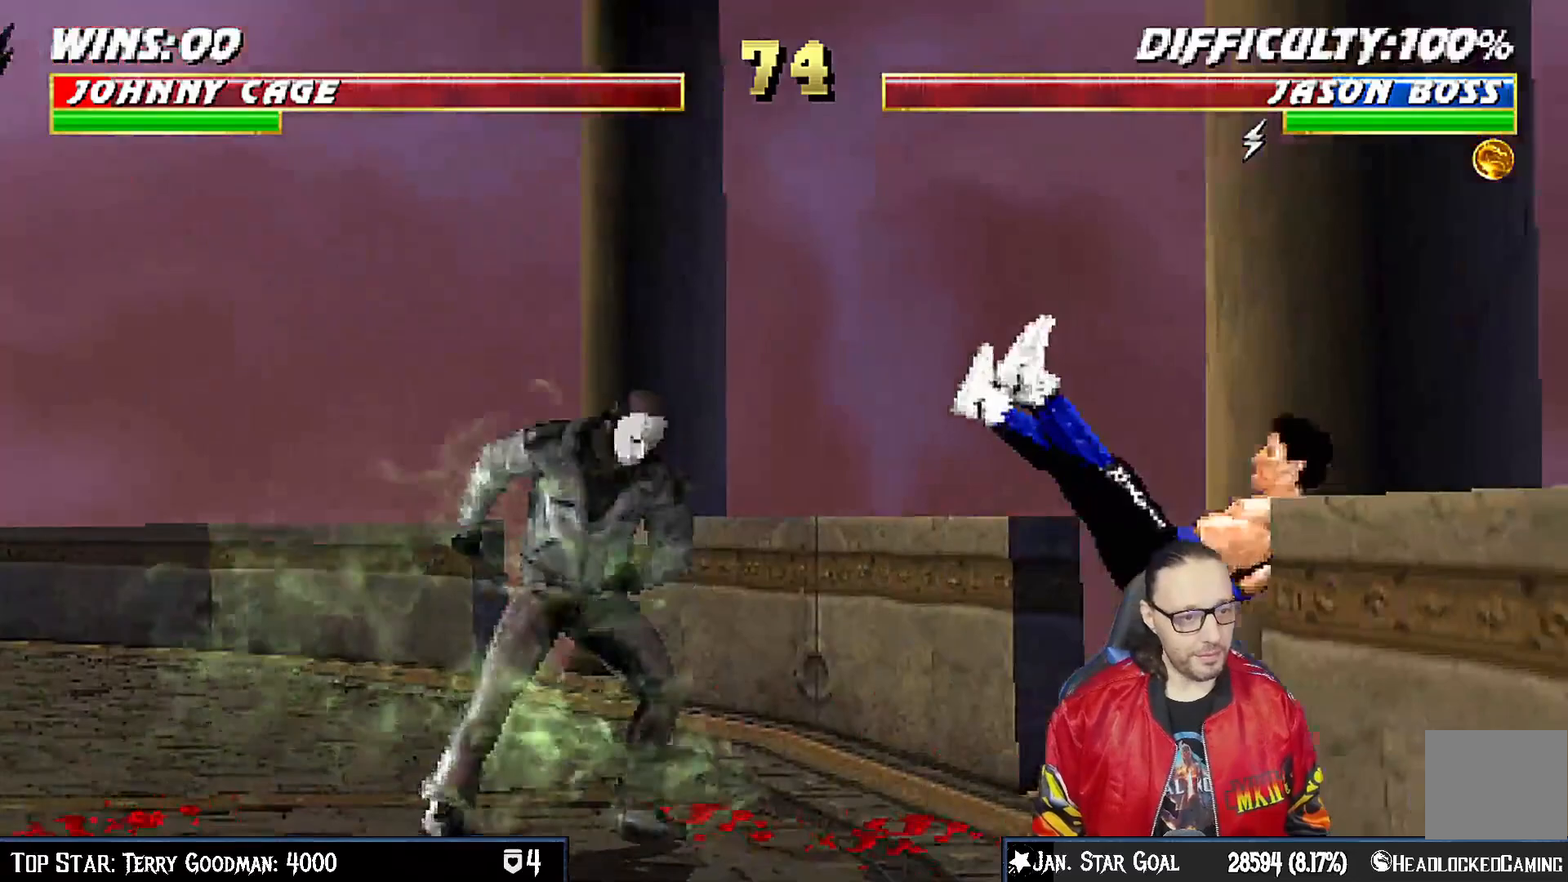
{"buttons": ["CROSS"], "left_stick": "center", "right_stick": "center", "events": [[200, "CROSS", "down"], [317, "CROSS", "up"], [483, "CROSS", "down"]]}
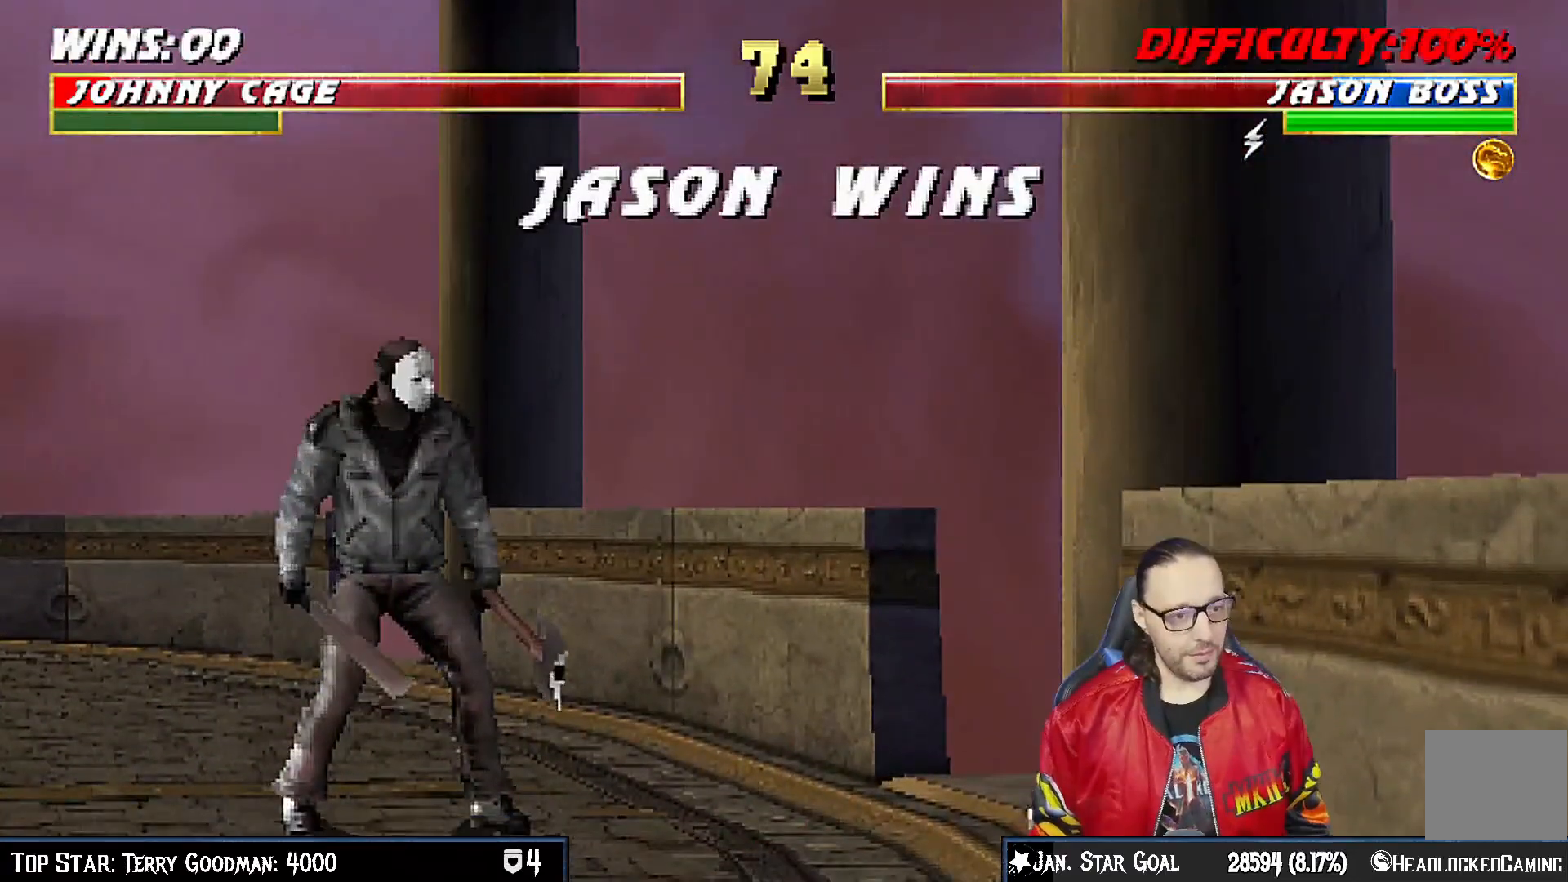
{"buttons": ["CROSS"], "left_stick": "center", "right_stick": "center", "events": [[100, "CROSS", "up"], [217, "CROSS", "down"], [333, "CROSS", "up"], [467, "CROSS", "down"]]}
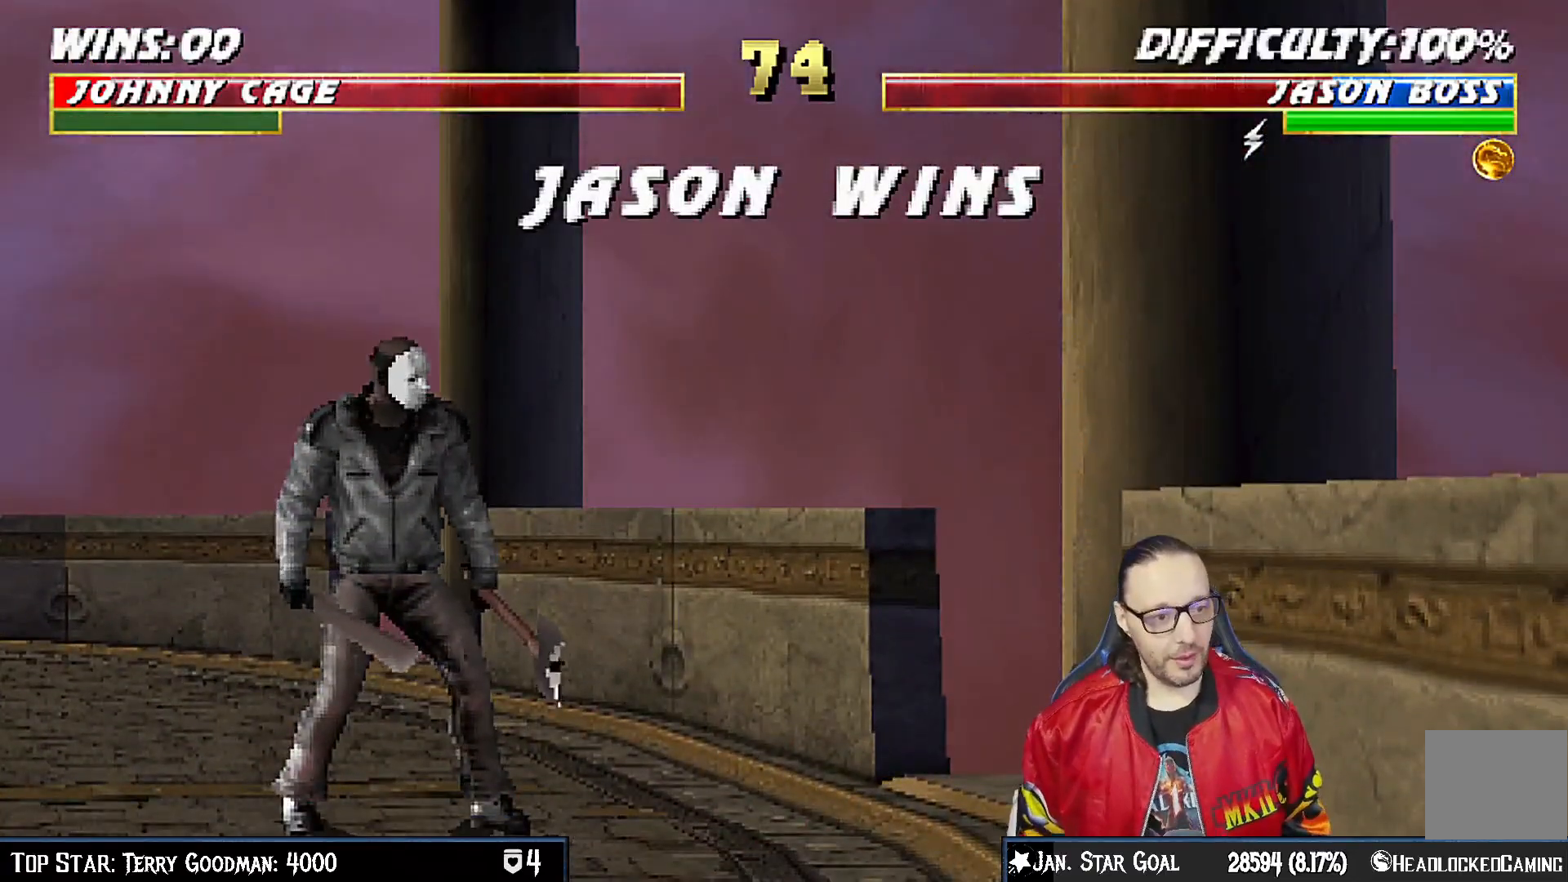
{"buttons": ["CROSS"], "left_stick": "center", "right_stick": "center", "events": [[100, "CROSS", "up"], [200, "CROSS", "down"], [333, "CROSS", "up"], [450, "CROSS", "down"]]}
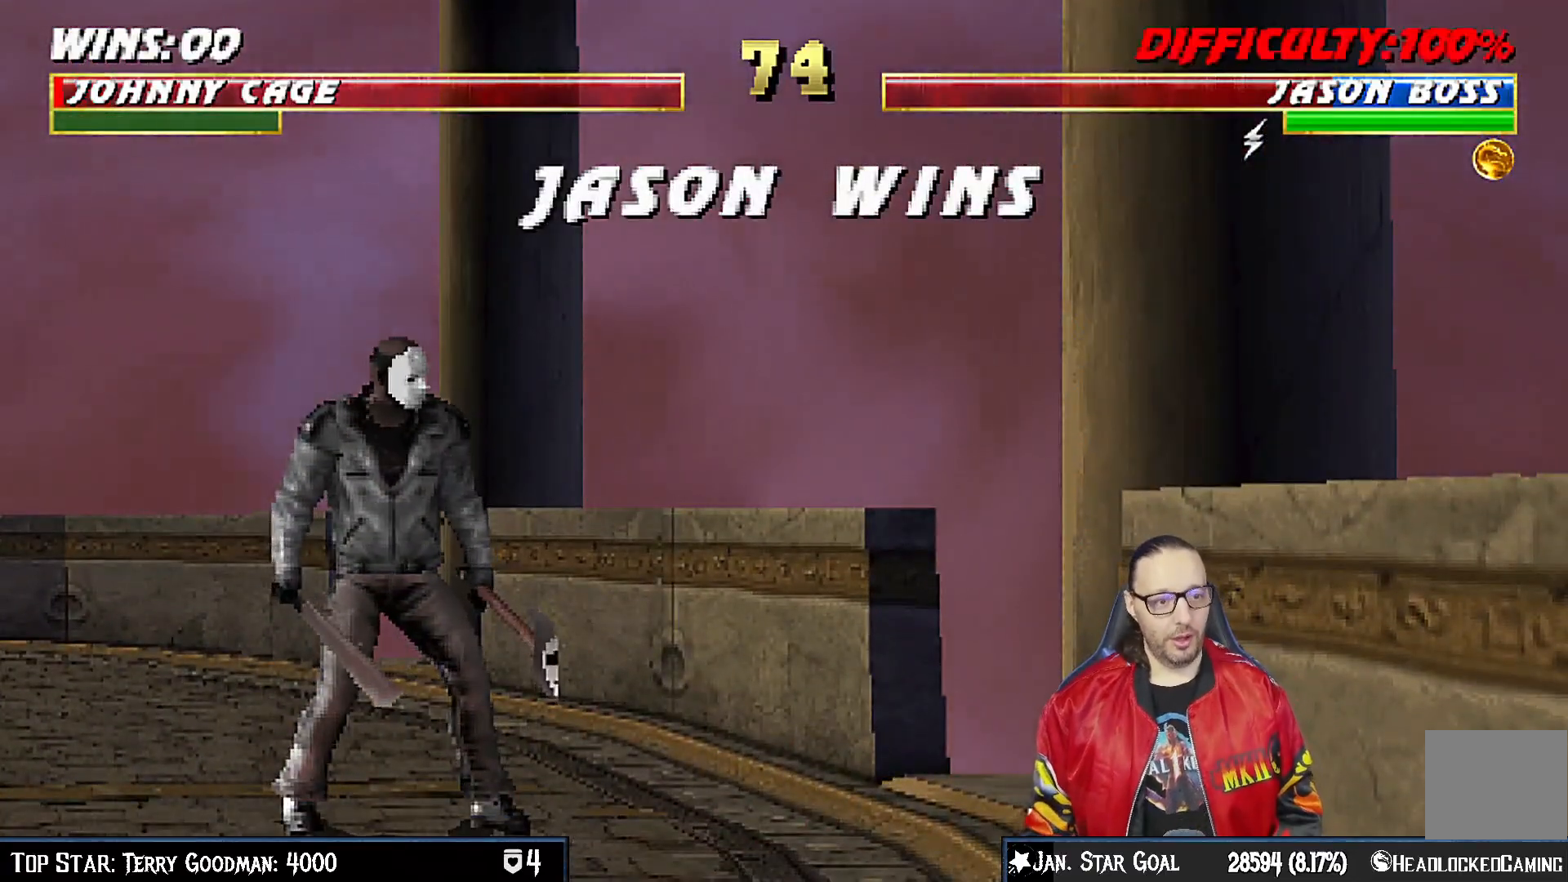
{"buttons": ["CROSS"], "left_stick": "center", "right_stick": "center", "events": [[67, "CROSS", "up"], [183, "CROSS", "down"], [300, "CROSS", "up"], [450, "CROSS", "down"]]}
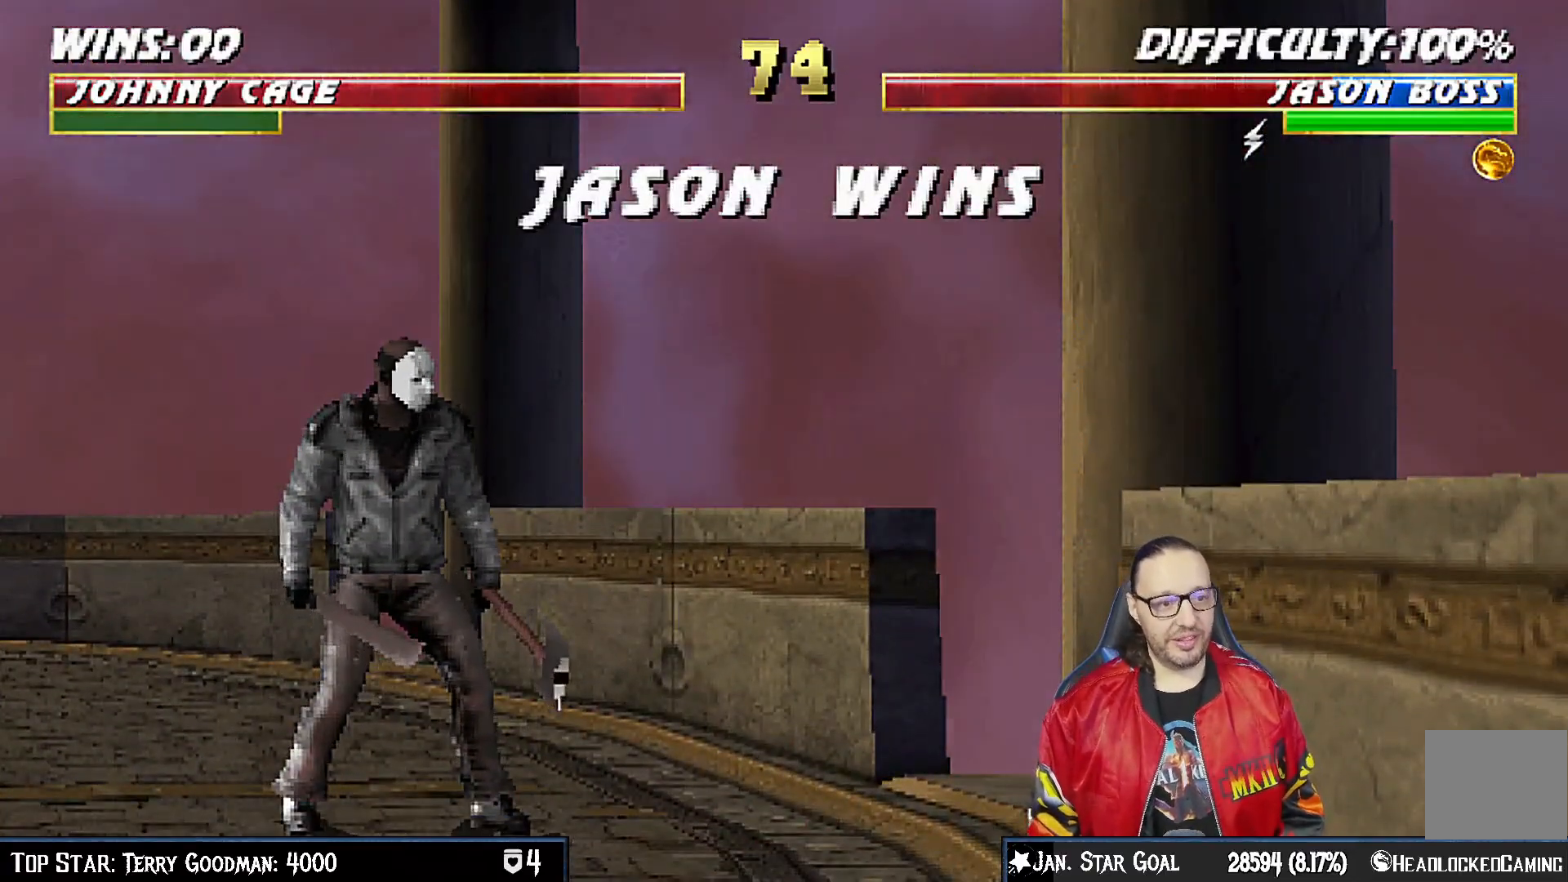
{"buttons": [], "left_stick": "center", "right_stick": "center", "events": [[50, "CROSS", "up"], [333, "CROSS", "down"], [467, "CROSS", "up"]]}
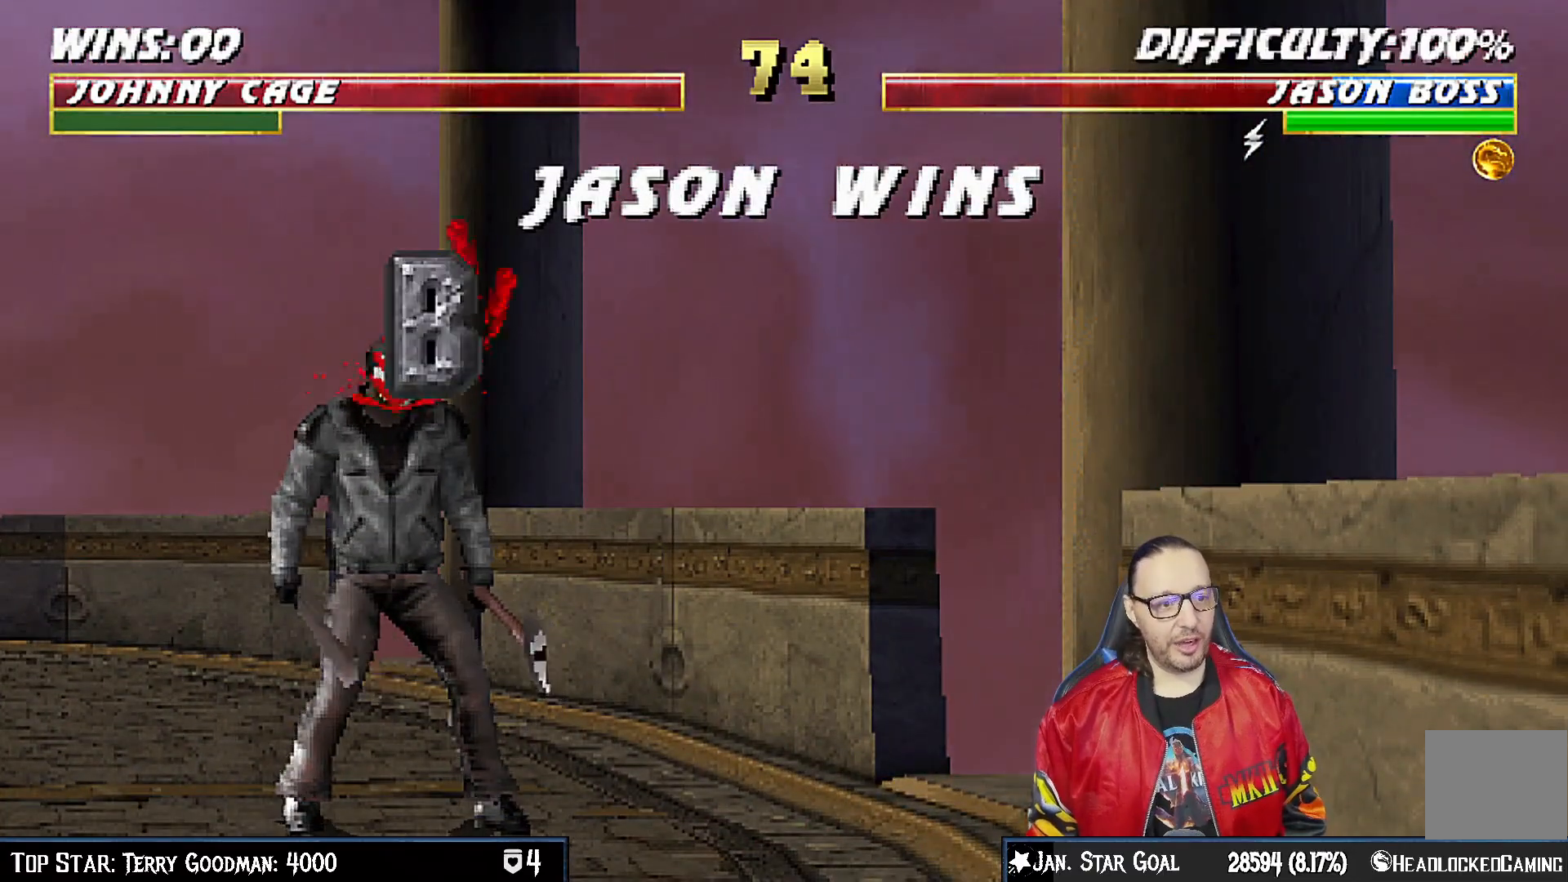
{"buttons": [], "left_stick": "center", "right_stick": "center", "events": [[150, "CROSS", "down"], [217, "CROSS", "up"], [300, "L1", "down"], [400, "CROSS", "down"], [417, "L1", "up"], [500, "CROSS", "up"]]}
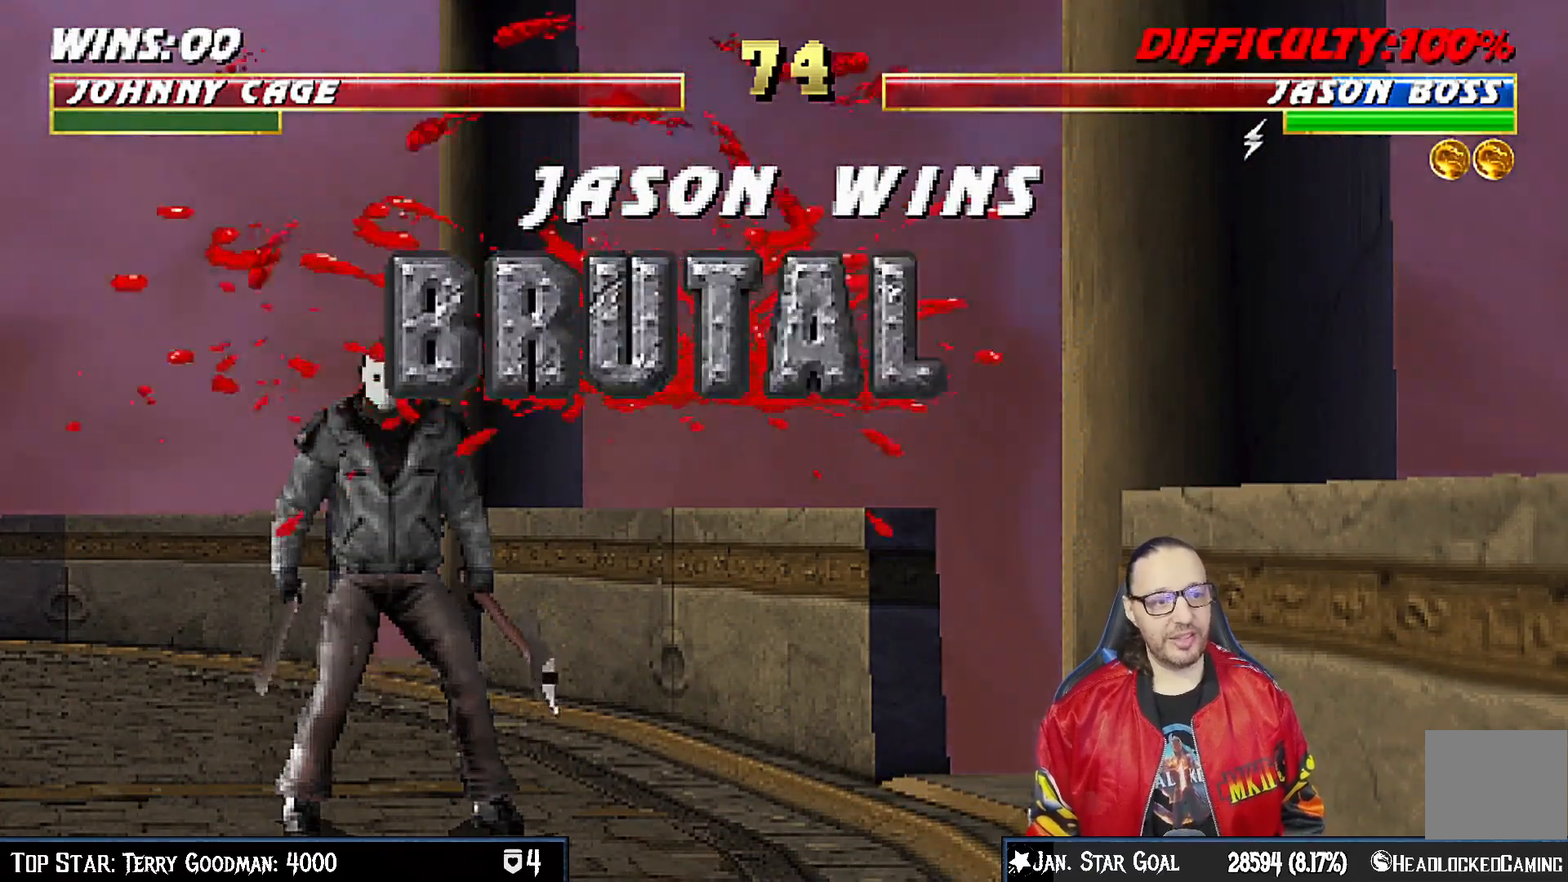
{"buttons": [], "left_stick": "center", "right_stick": "center", "events": [[300, "CROSS", "down"], [400, "CROSS", "up"]]}
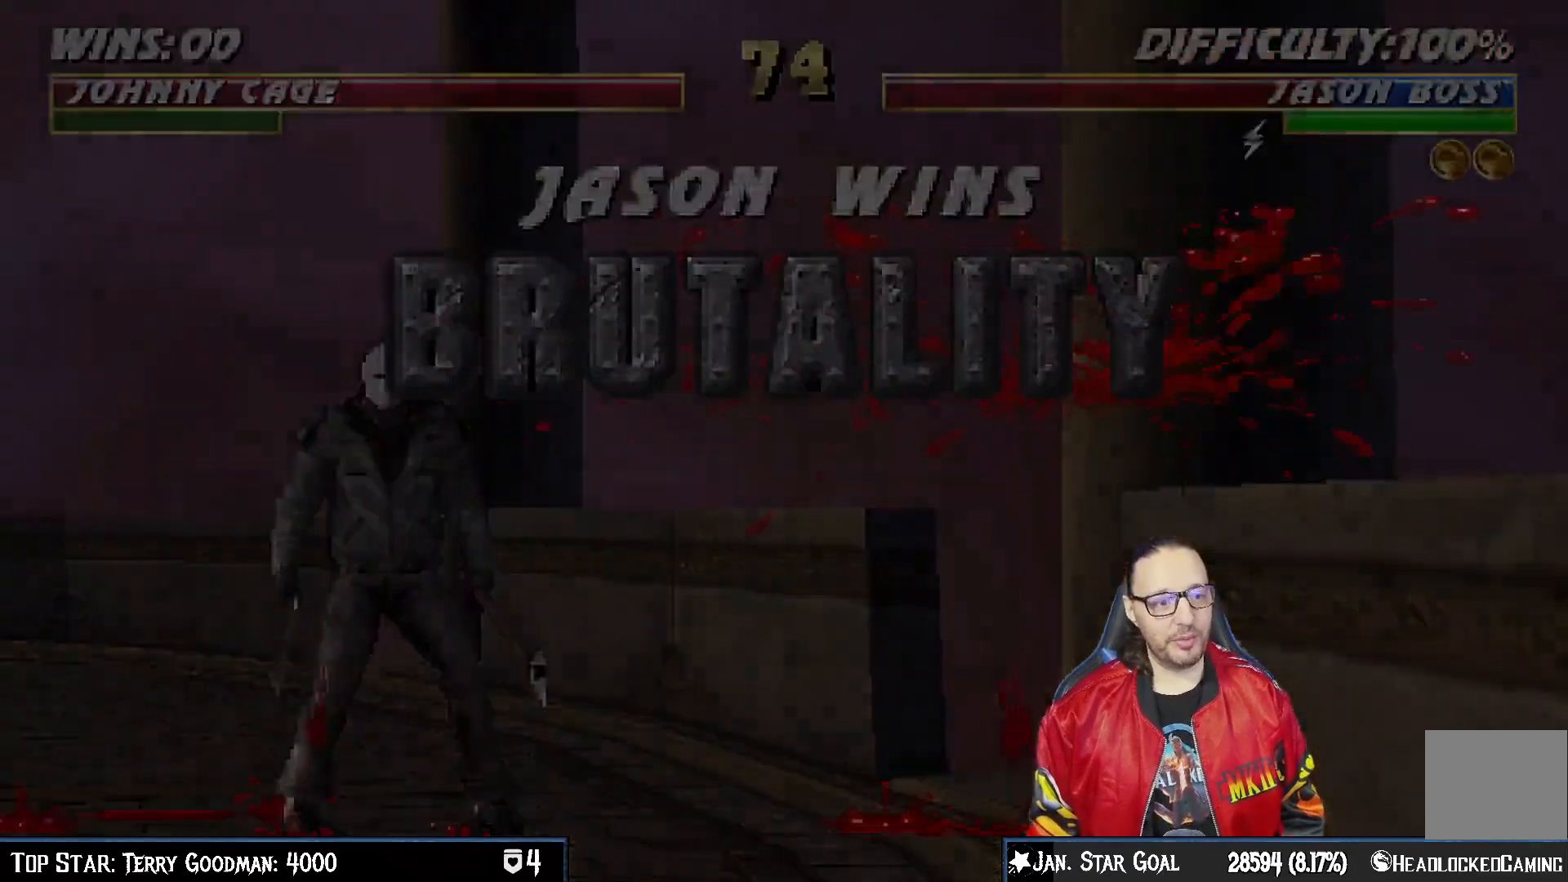
{"buttons": [], "left_stick": "center", "right_stick": "center", "events": [[150, "CROSS", "down"], [267, "CROSS", "up"]]}
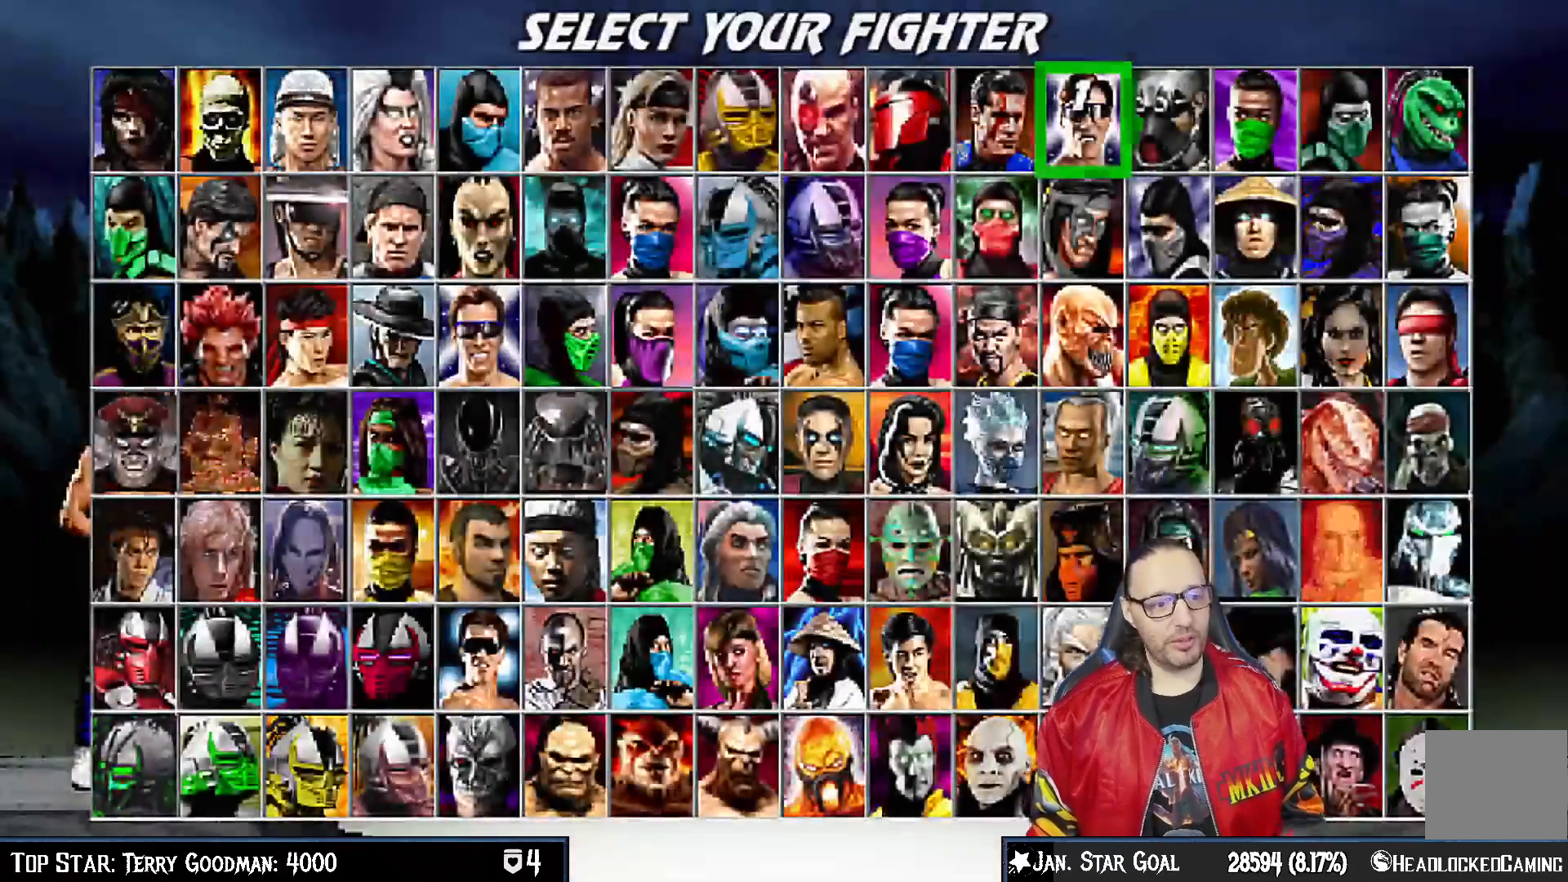
{"buttons": [], "left_stick": "center", "right_stick": "center", "events": [[283, "CROSS", "down"], [400, "CROSS", "up"]]}
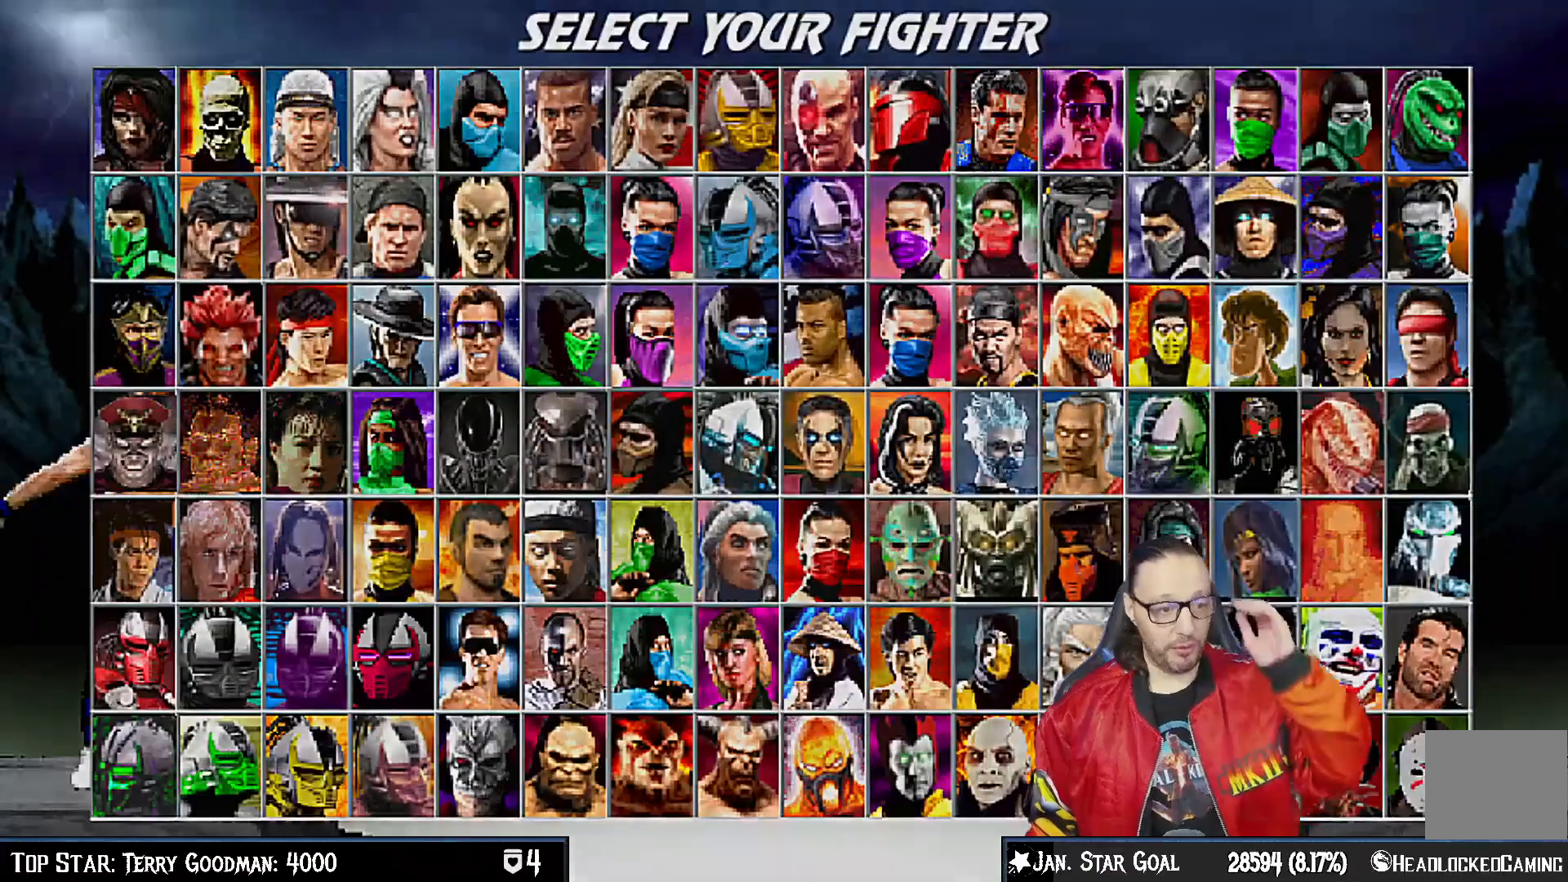
{"buttons": [], "left_stick": "center", "right_stick": "center", "events": []}
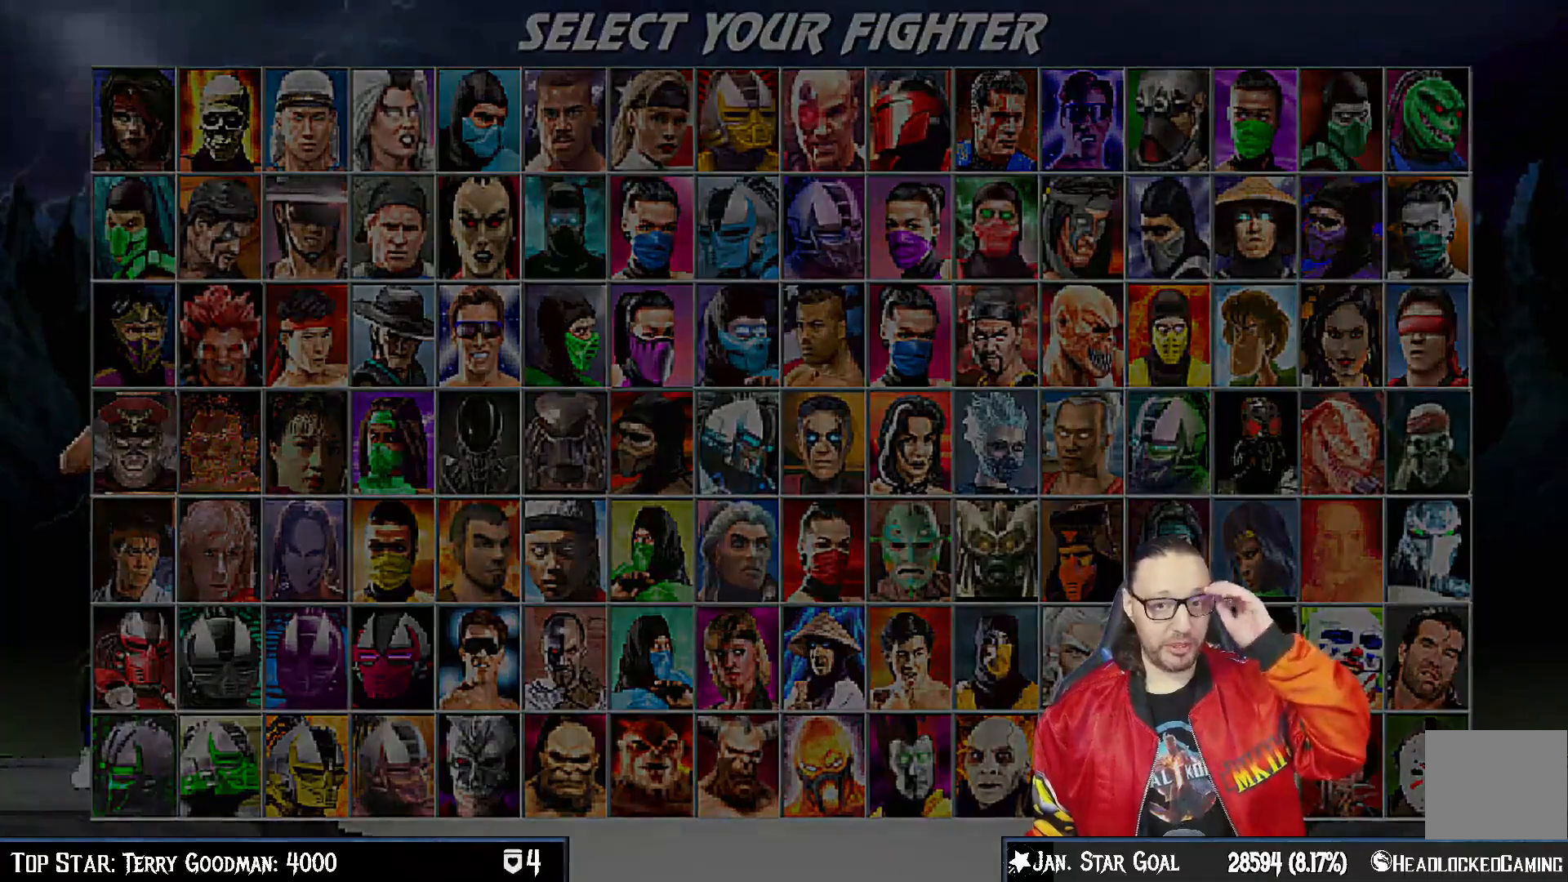
{"buttons": [], "left_stick": "center", "right_stick": "center", "events": []}
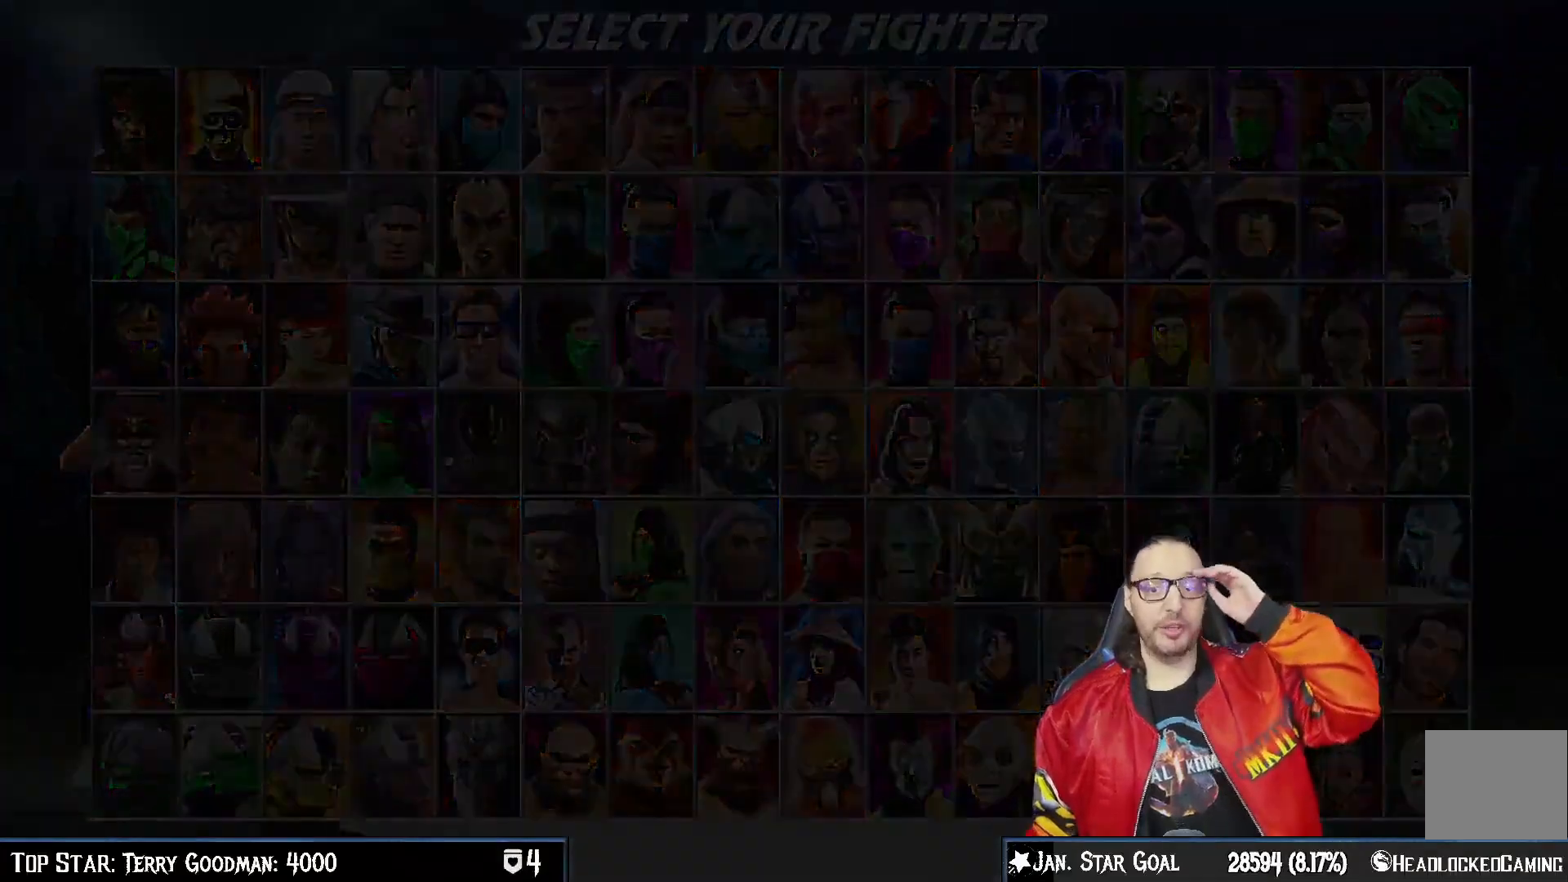
{"buttons": [], "left_stick": "center", "right_stick": "center", "events": []}
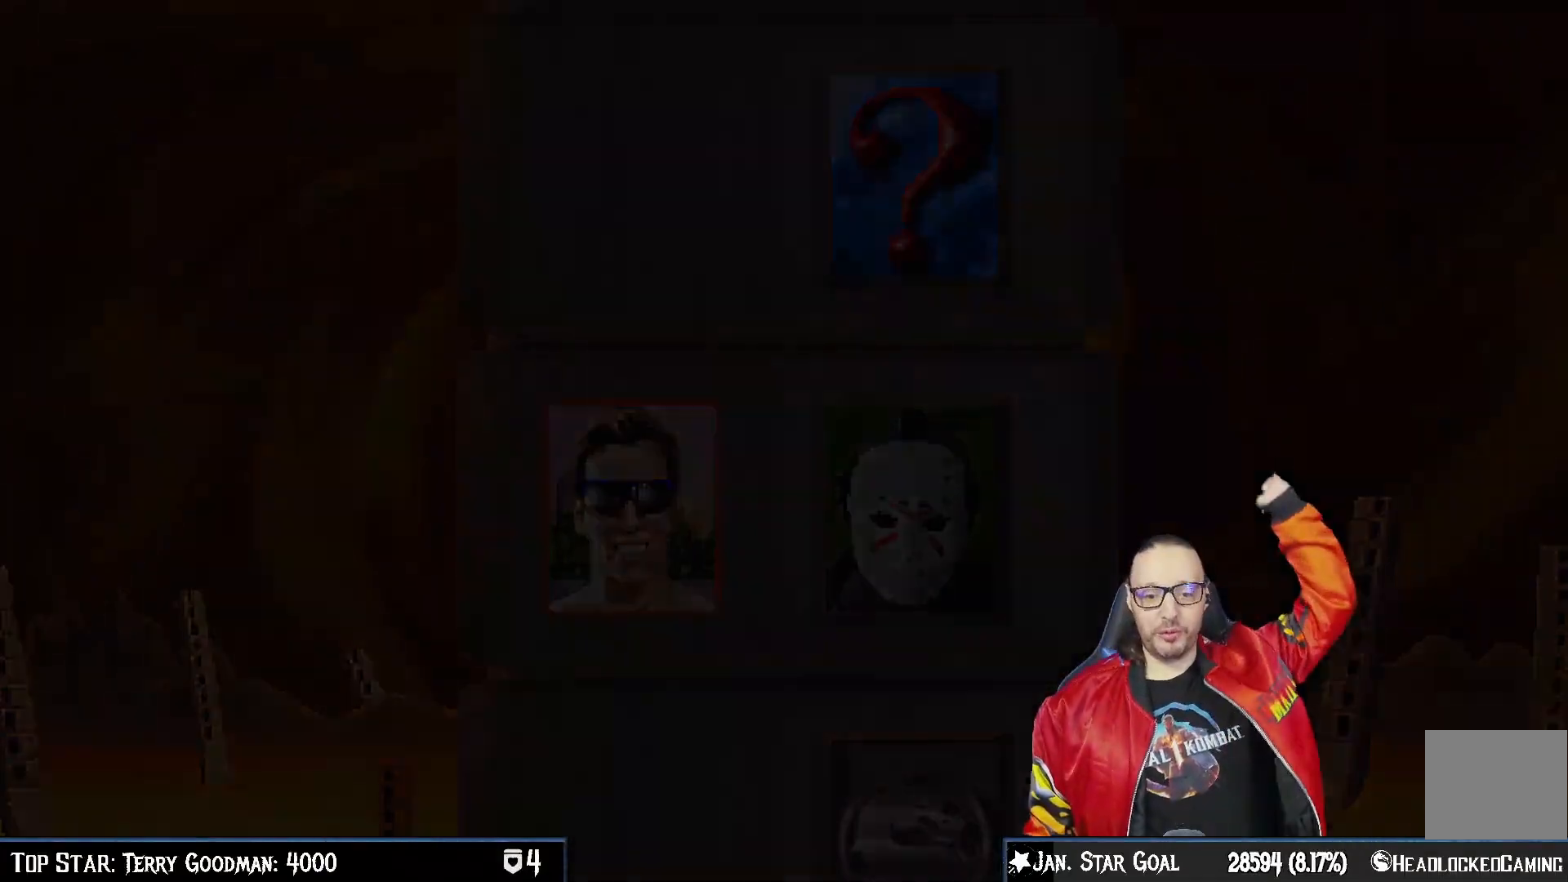
{"buttons": [], "left_stick": "center", "right_stick": "center", "events": []}
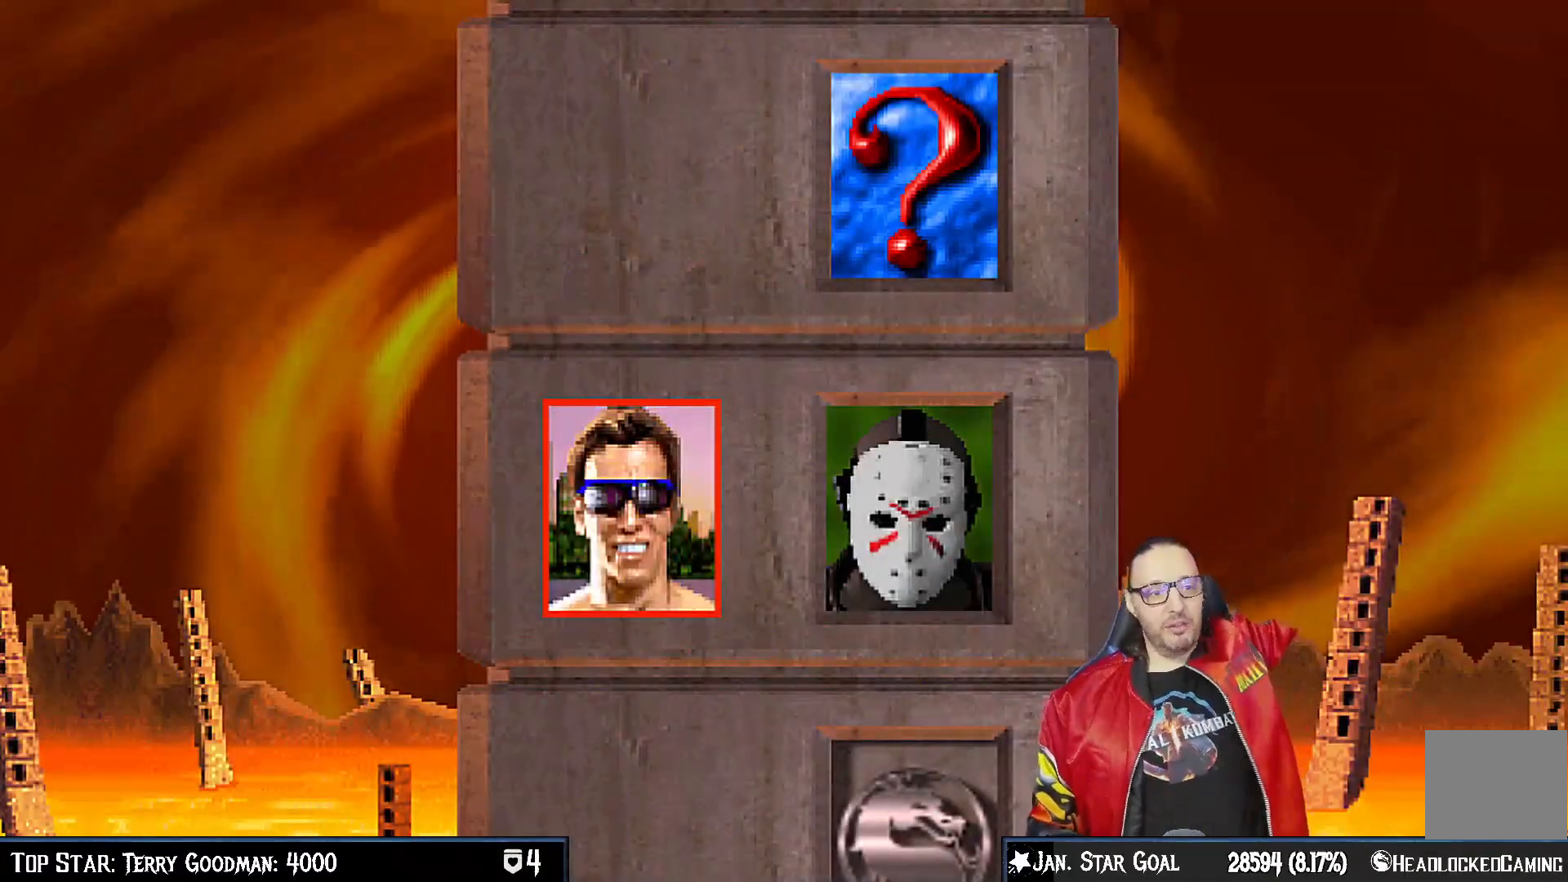
{"buttons": ["CROSS"], "left_stick": "center", "right_stick": "center", "events": [[400, "CROSS", "down"]]}
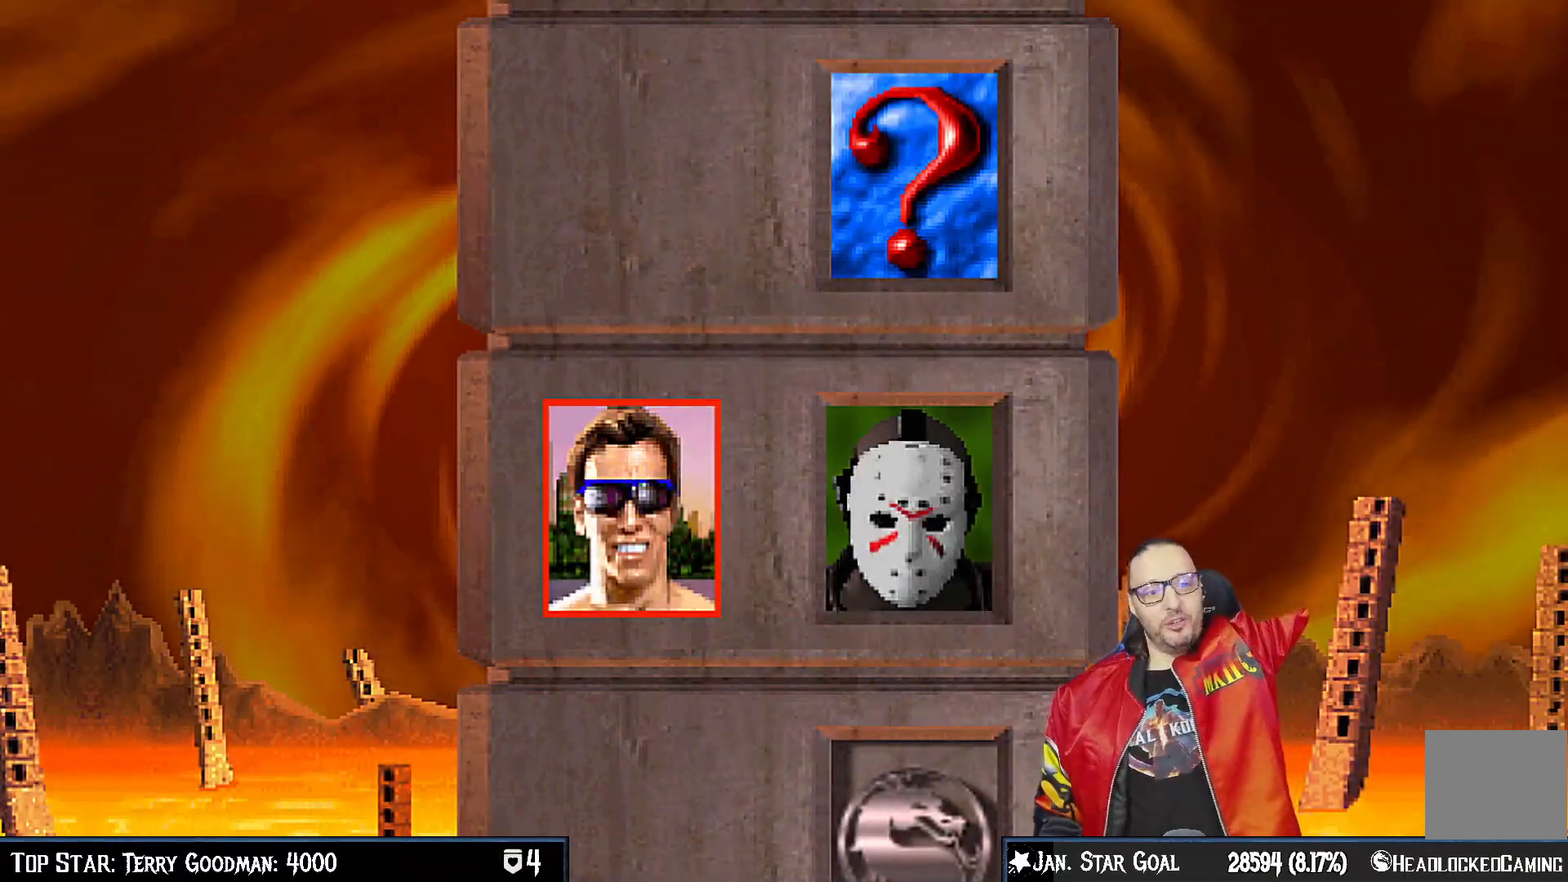
{"buttons": ["CROSS"], "left_stick": "center", "right_stick": "center", "events": [[50, "CROSS", "up"], [400, "CROSS", "down"]]}